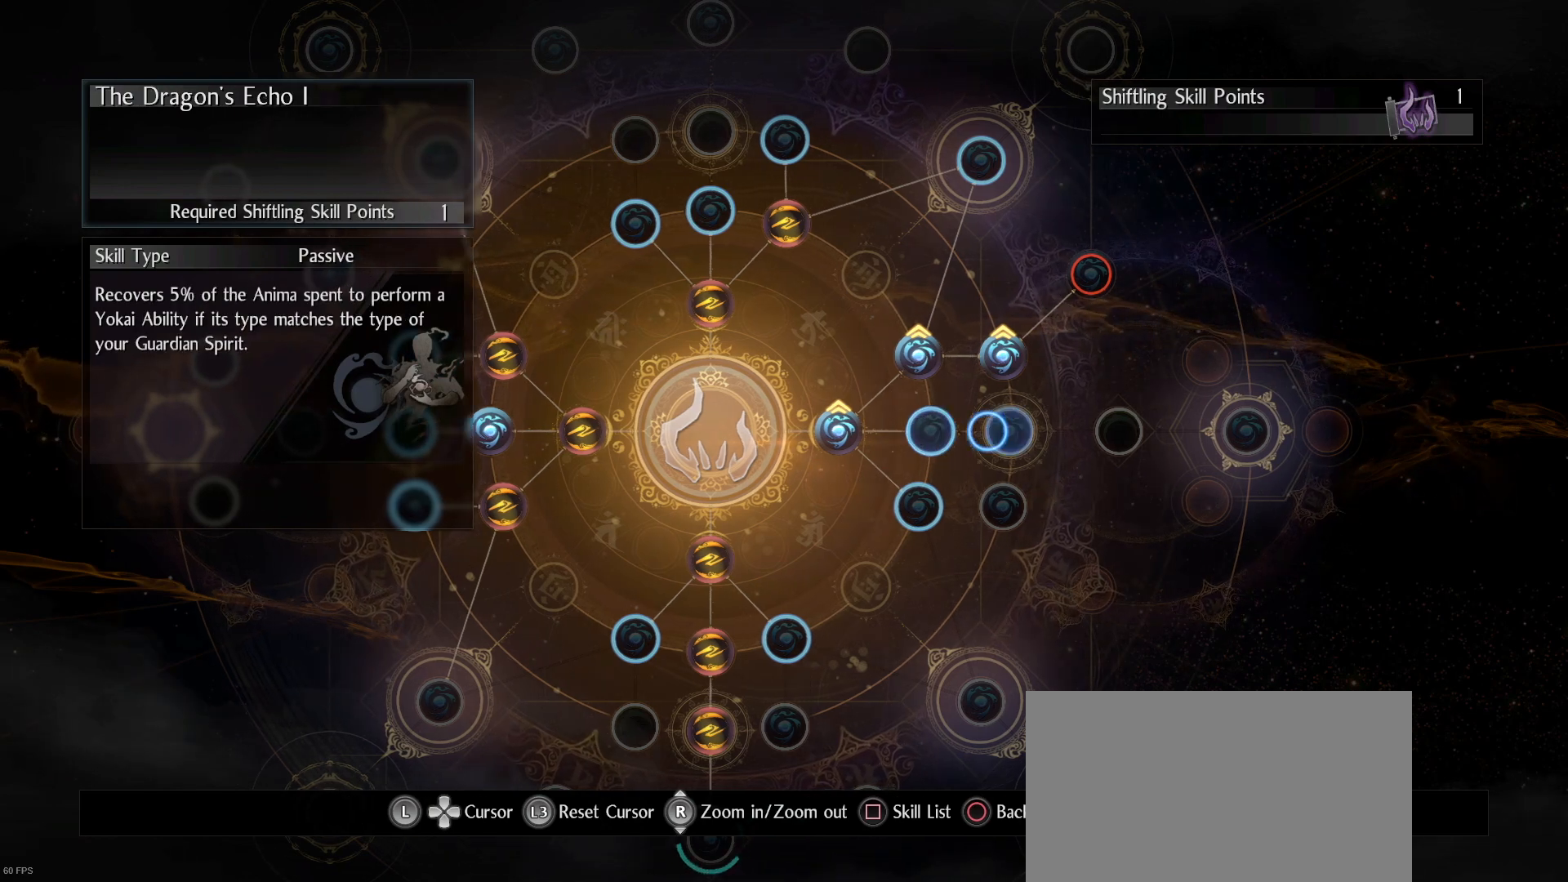
Gameplay with a controller (PlayStation layout); each line is a JSON object with the inputs held at the frame after it. "events" lists button and stick changes between this image and that frame as [ms after this image, input, new state], when the widget could be followed in between. Not read: DPAD_LEFT.
{"buttons": [], "left_stick": "center", "right_stick": "center", "events": [[33, "left_stick", "center"]]}
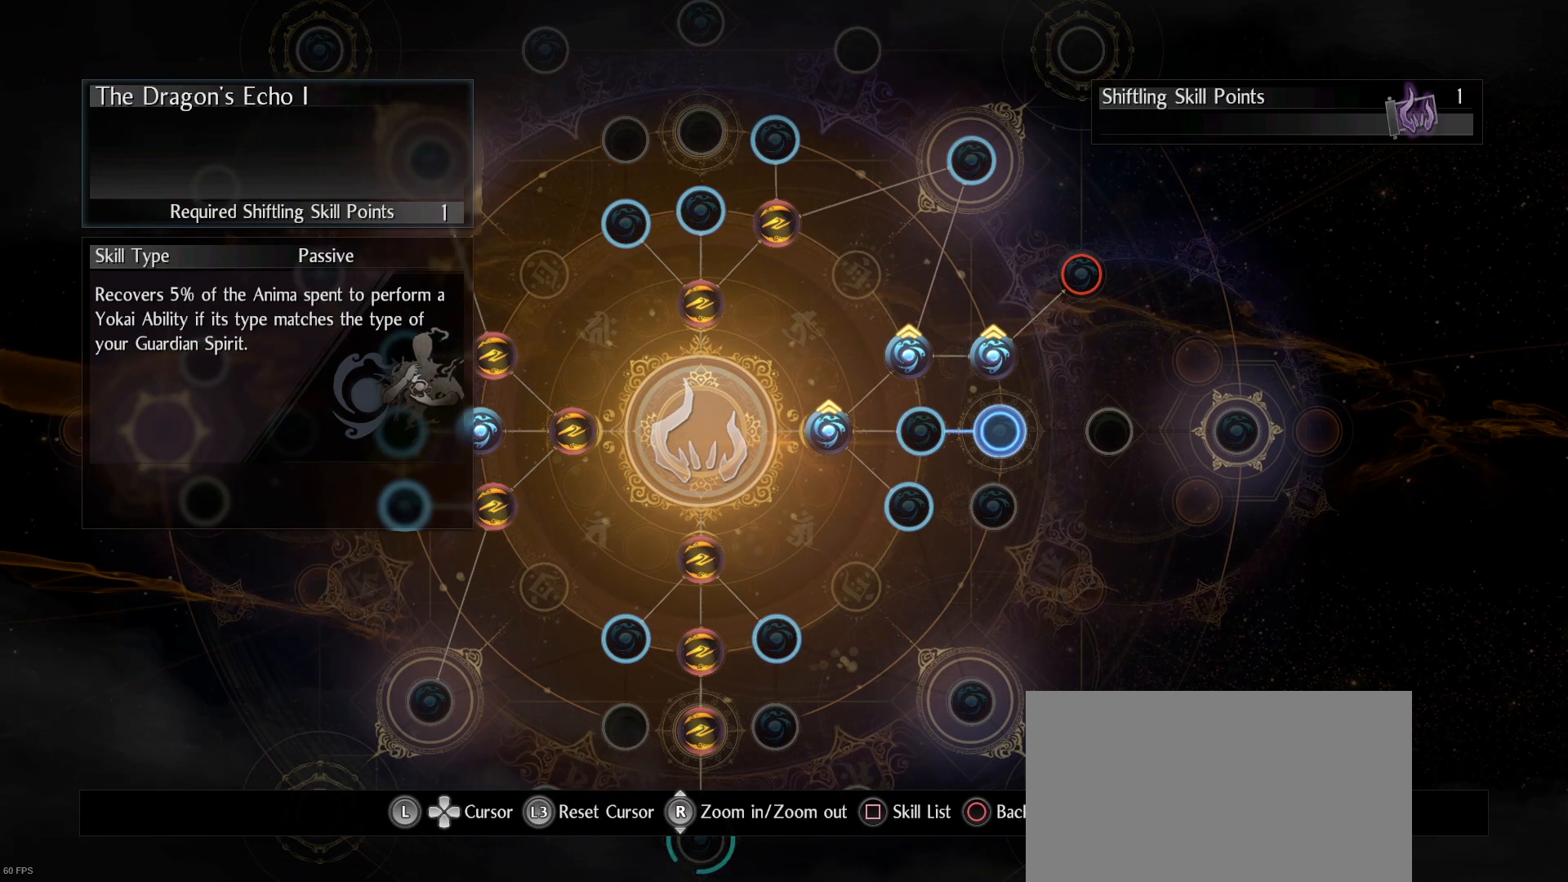
{"buttons": [], "left_stick": "center", "right_stick": "center", "events": []}
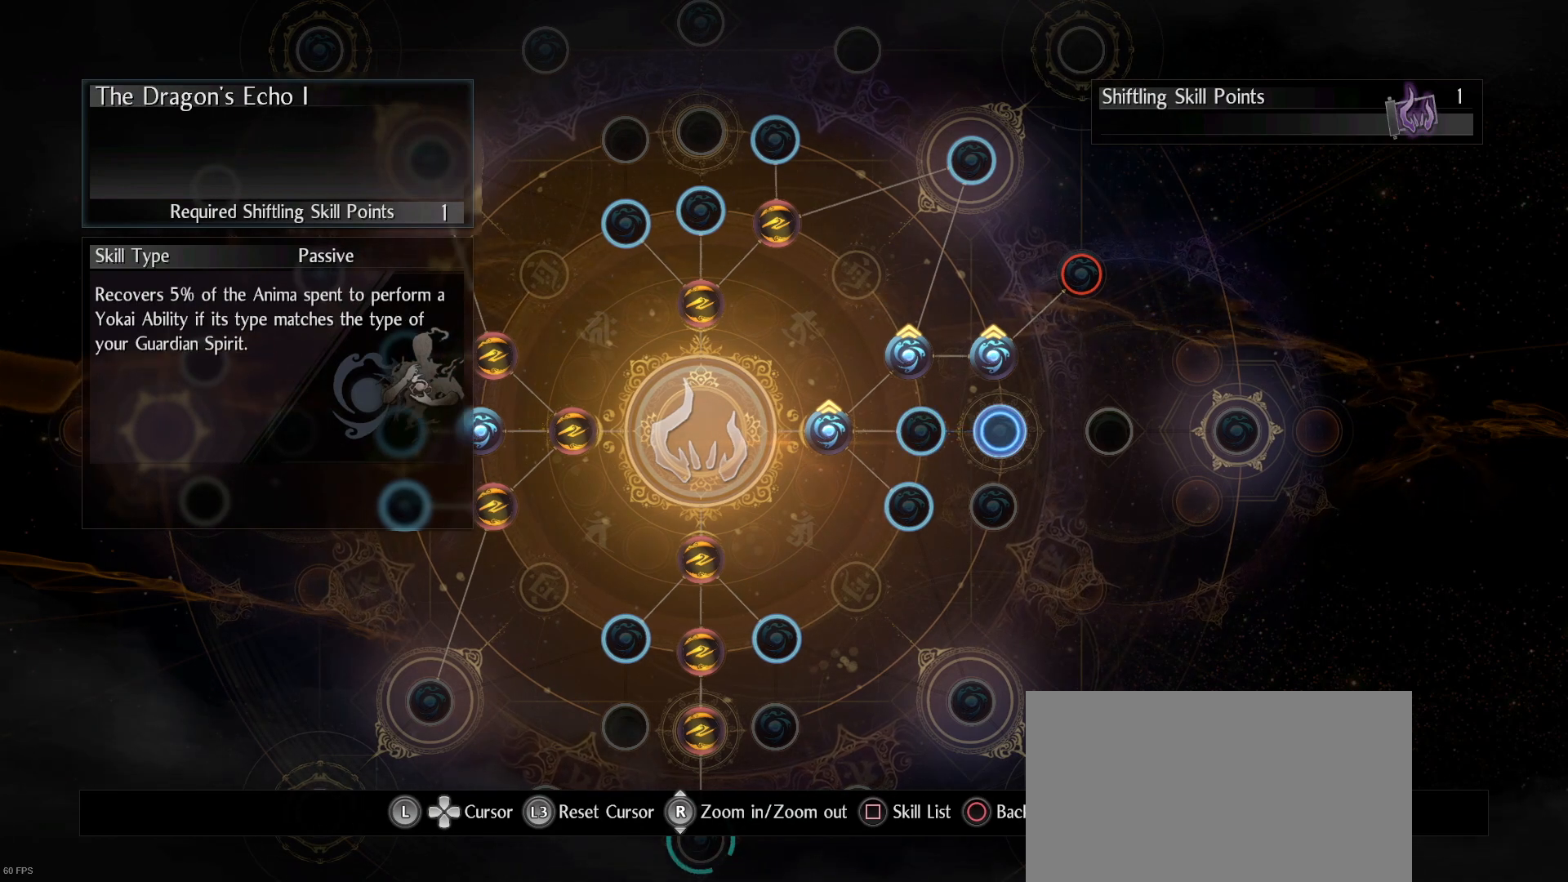
{"buttons": [], "left_stick": "center", "right_stick": "center", "events": []}
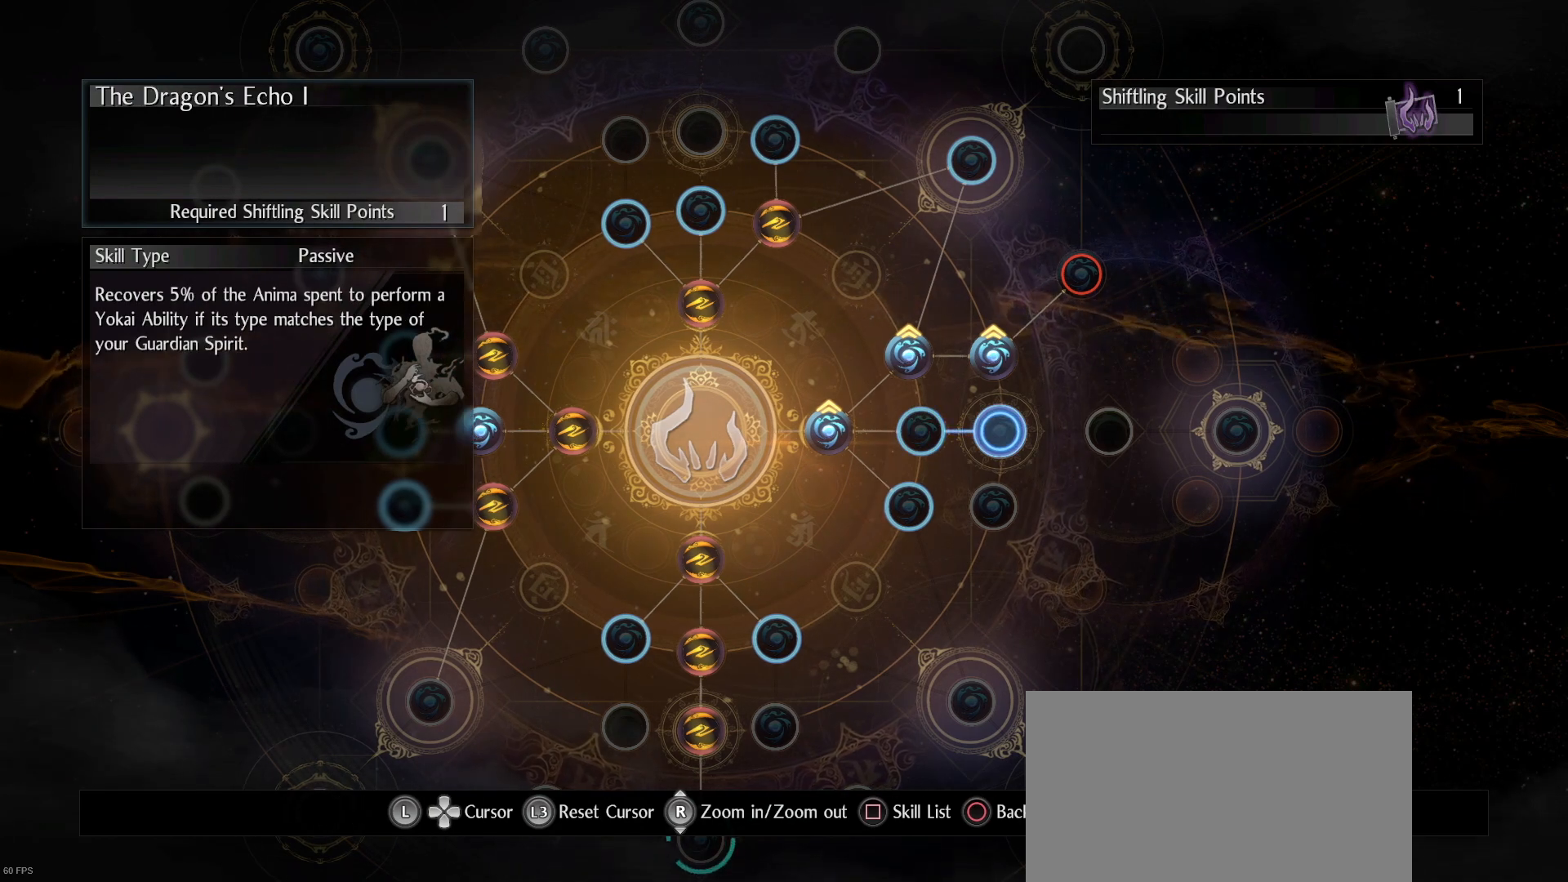
{"buttons": [], "left_stick": "center", "right_stick": "center", "events": []}
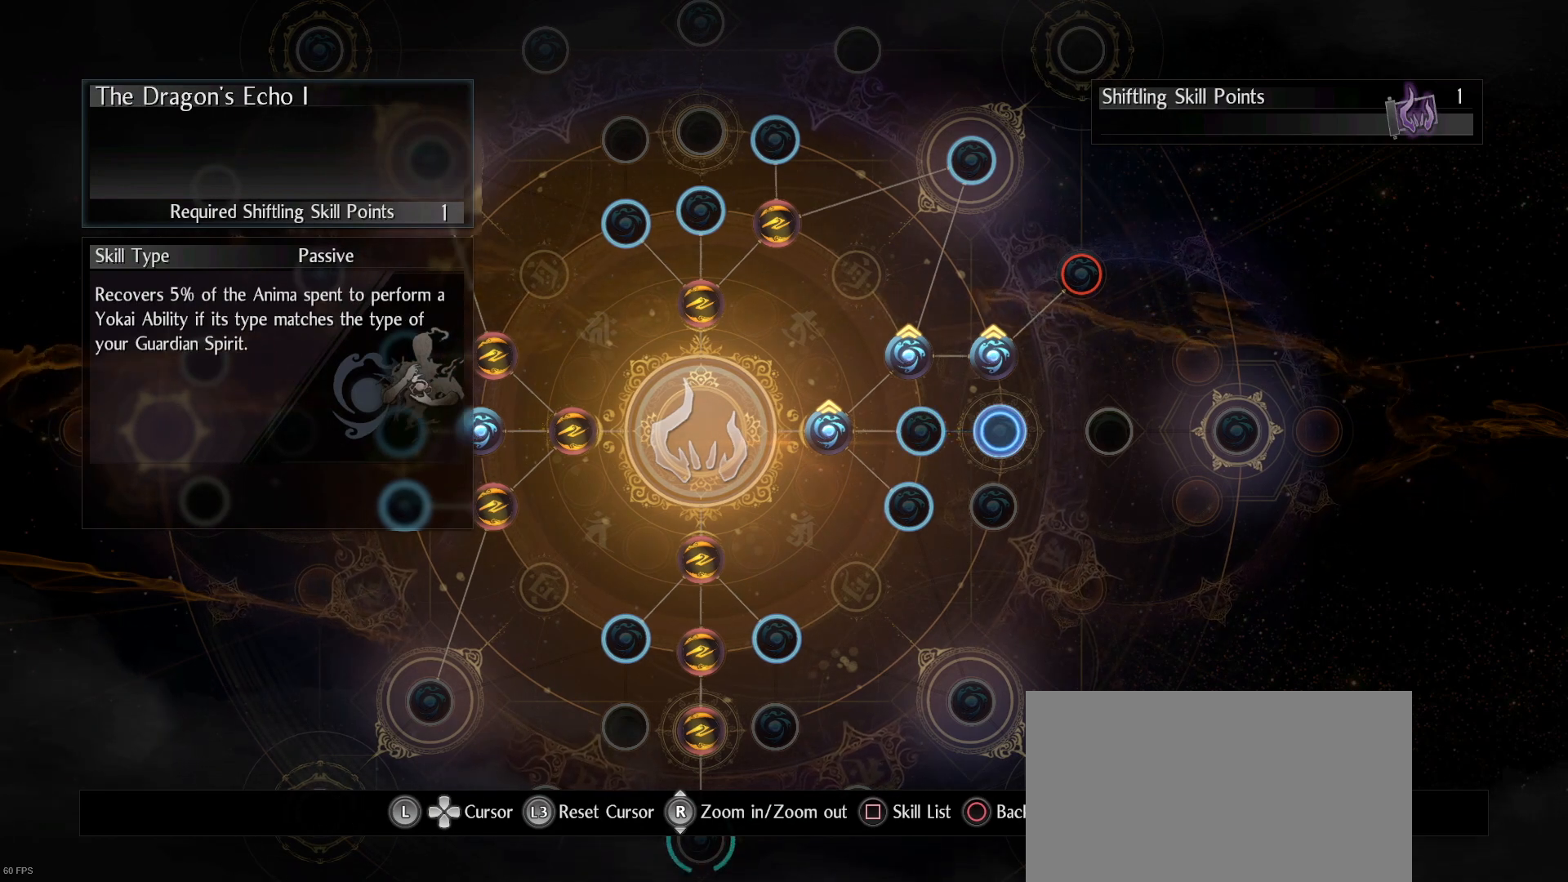
{"buttons": [], "left_stick": "center", "right_stick": "center", "events": [[333, "left_stick", "up"], [433, "left_stick", "center"]]}
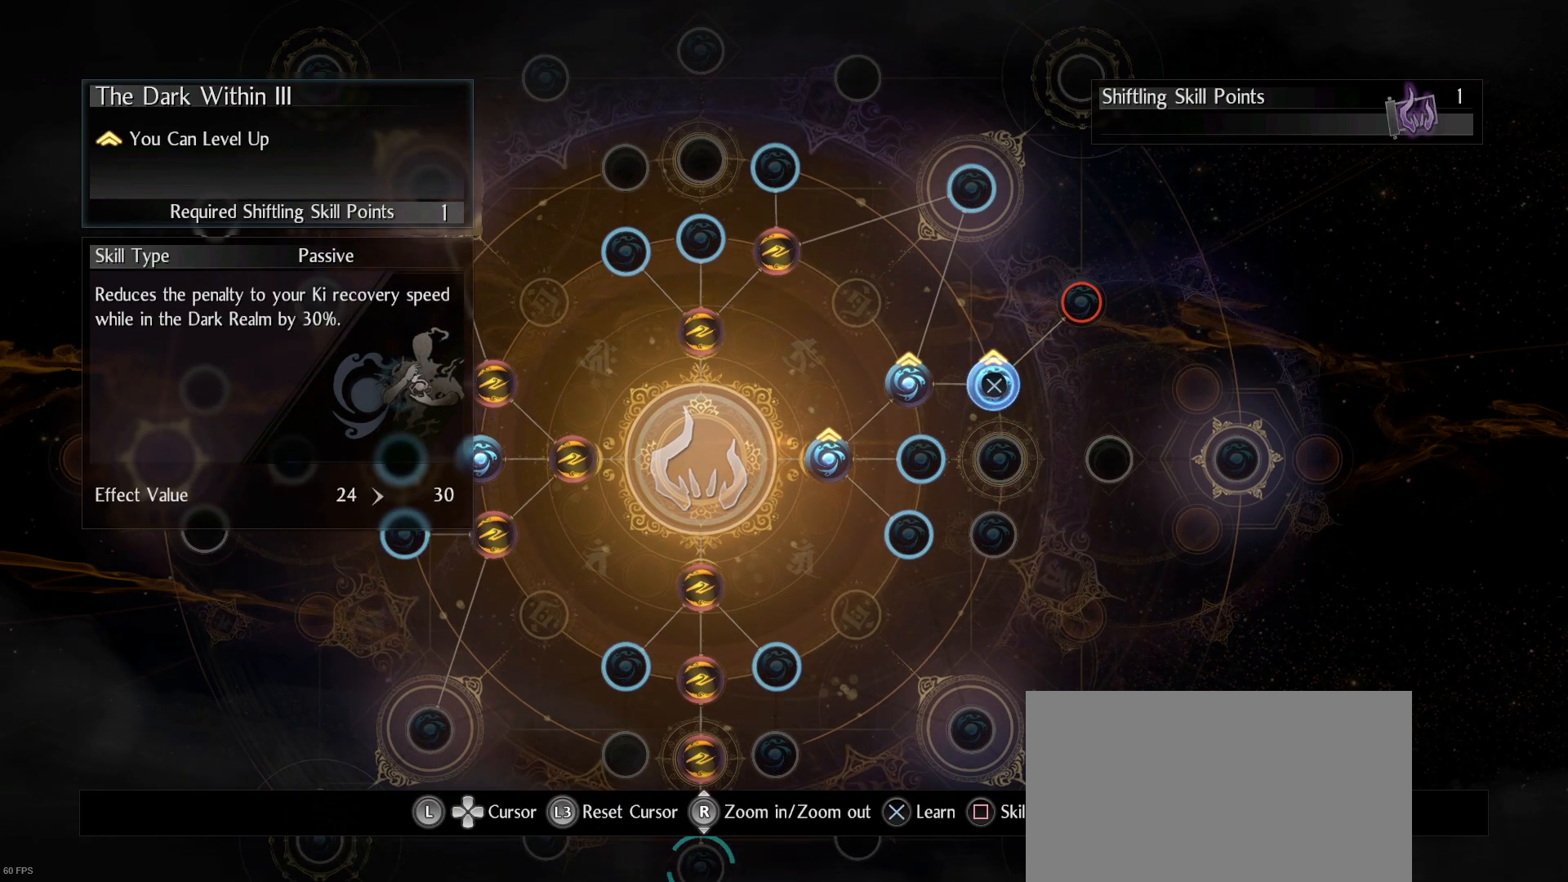
{"buttons": [], "left_stick": "center", "right_stick": "center", "events": []}
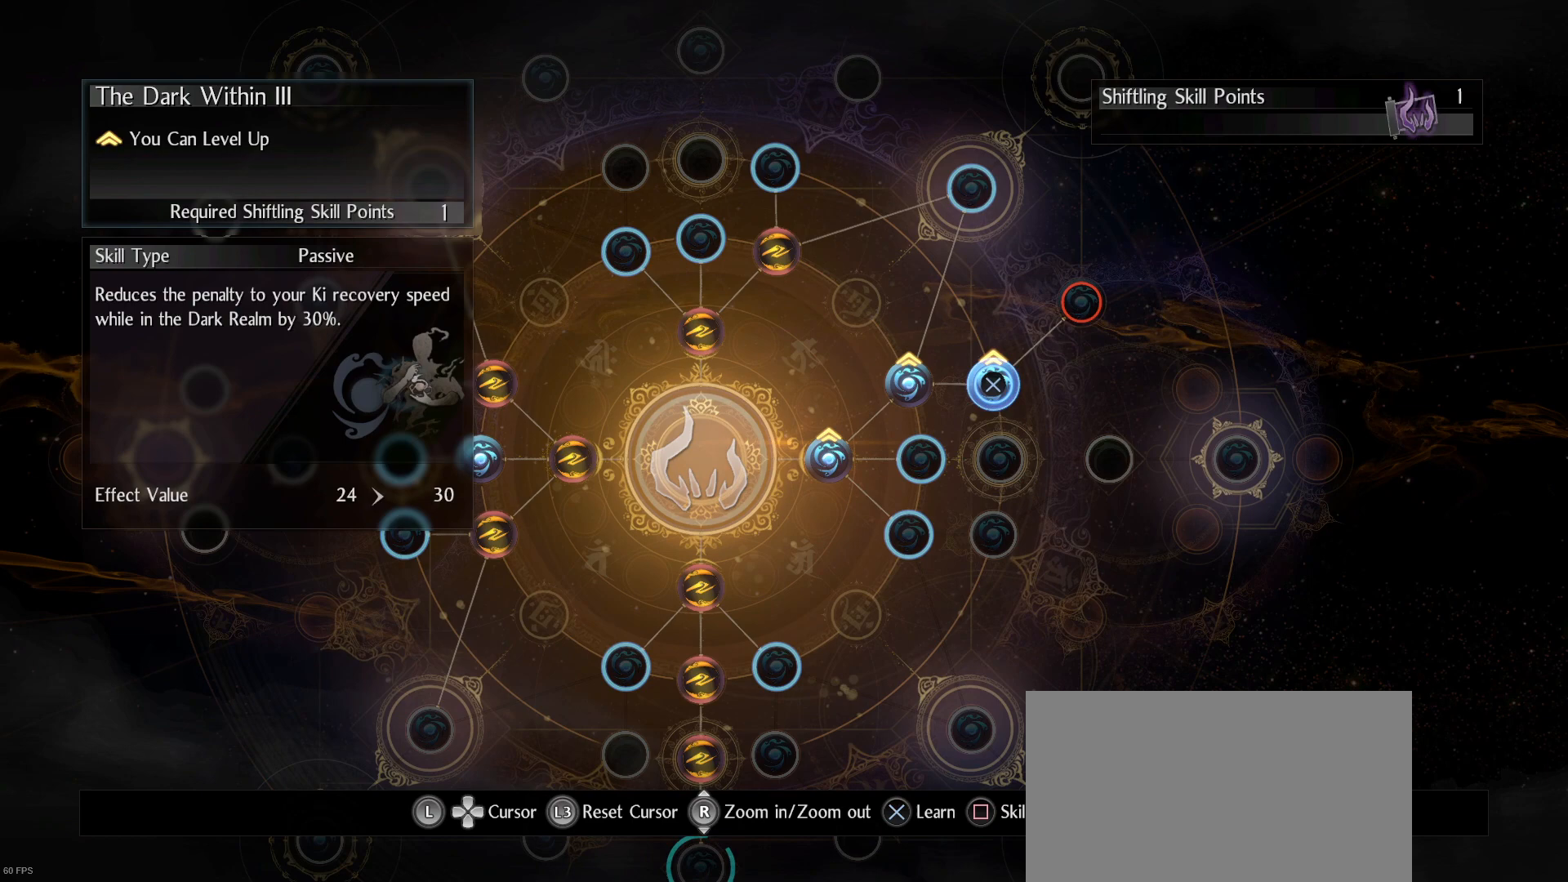
{"buttons": [], "left_stick": "center", "right_stick": "center", "events": []}
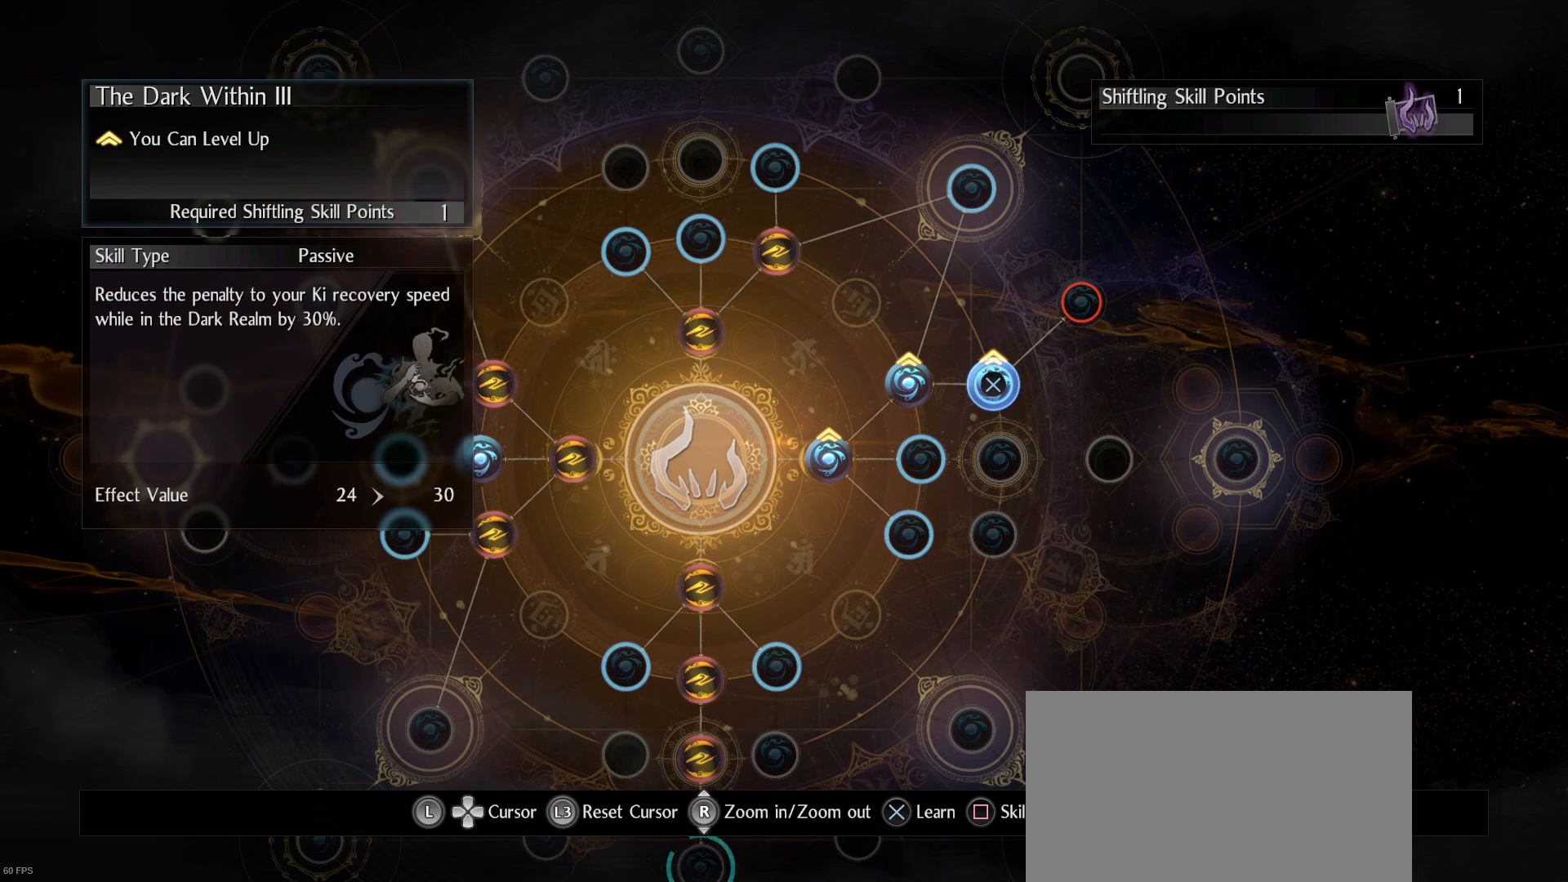
{"buttons": [], "left_stick": "center", "right_stick": "center", "events": [[400, "left_stick", "left"], [500, "left_stick", "center"]]}
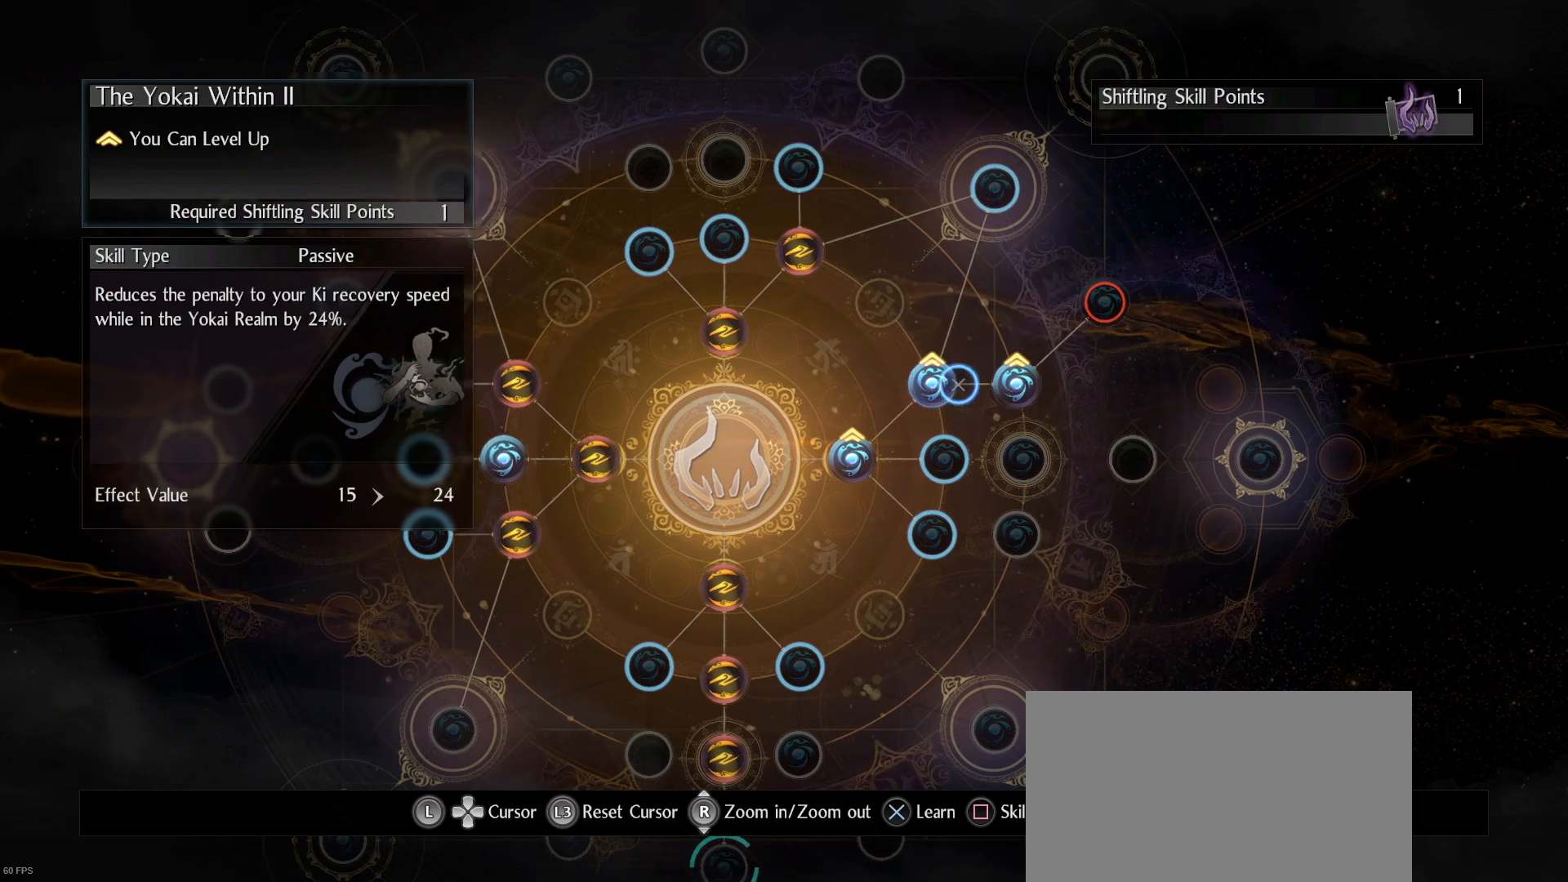
{"buttons": [], "left_stick": "up", "right_stick": "center", "events": [[367, "left_stick", "up"]]}
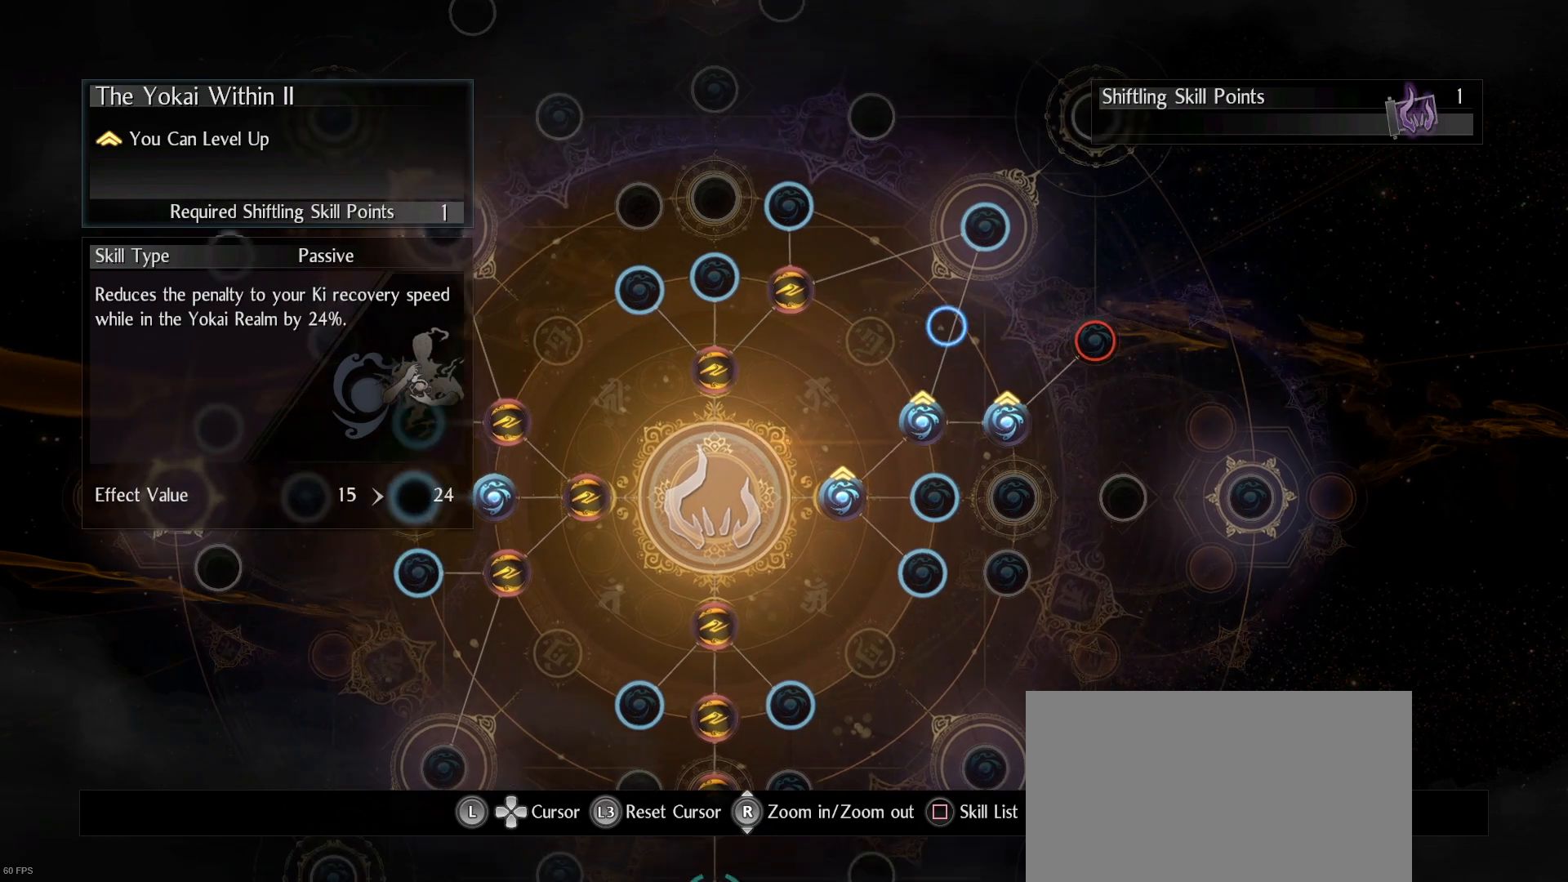
{"buttons": [], "left_stick": "center", "right_stick": "center", "events": [[100, "left_stick", "center"]]}
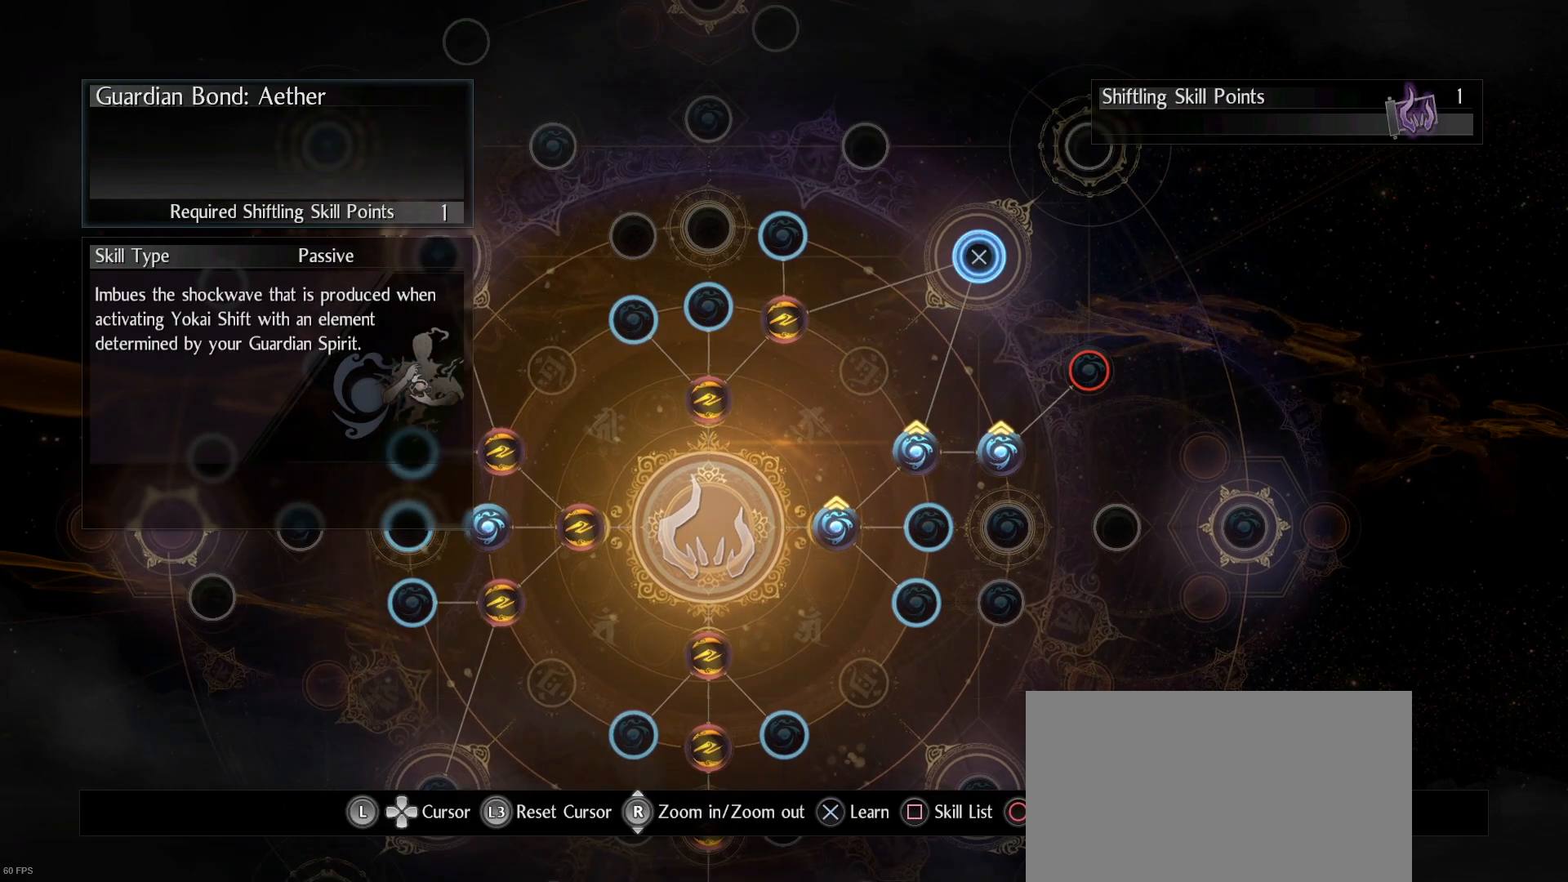
{"buttons": [], "left_stick": "center", "right_stick": "center", "events": [[133, "left_stick", "down"], [467, "left_stick", "center"]]}
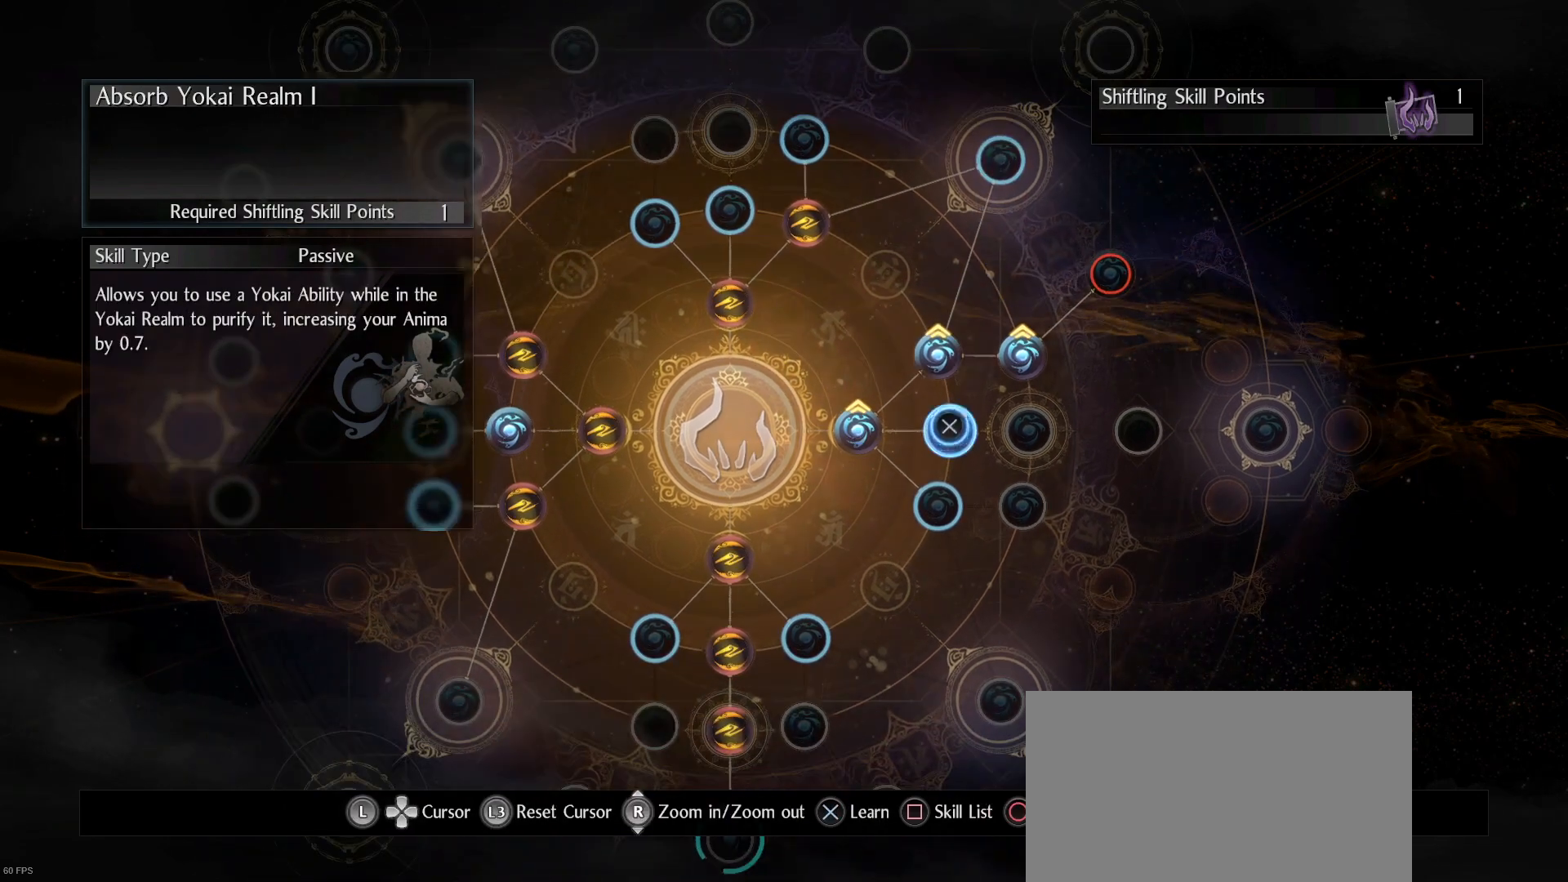
{"buttons": [], "left_stick": "center", "right_stick": "center", "events": [[233, "left_stick", "down"], [367, "left_stick", "center"]]}
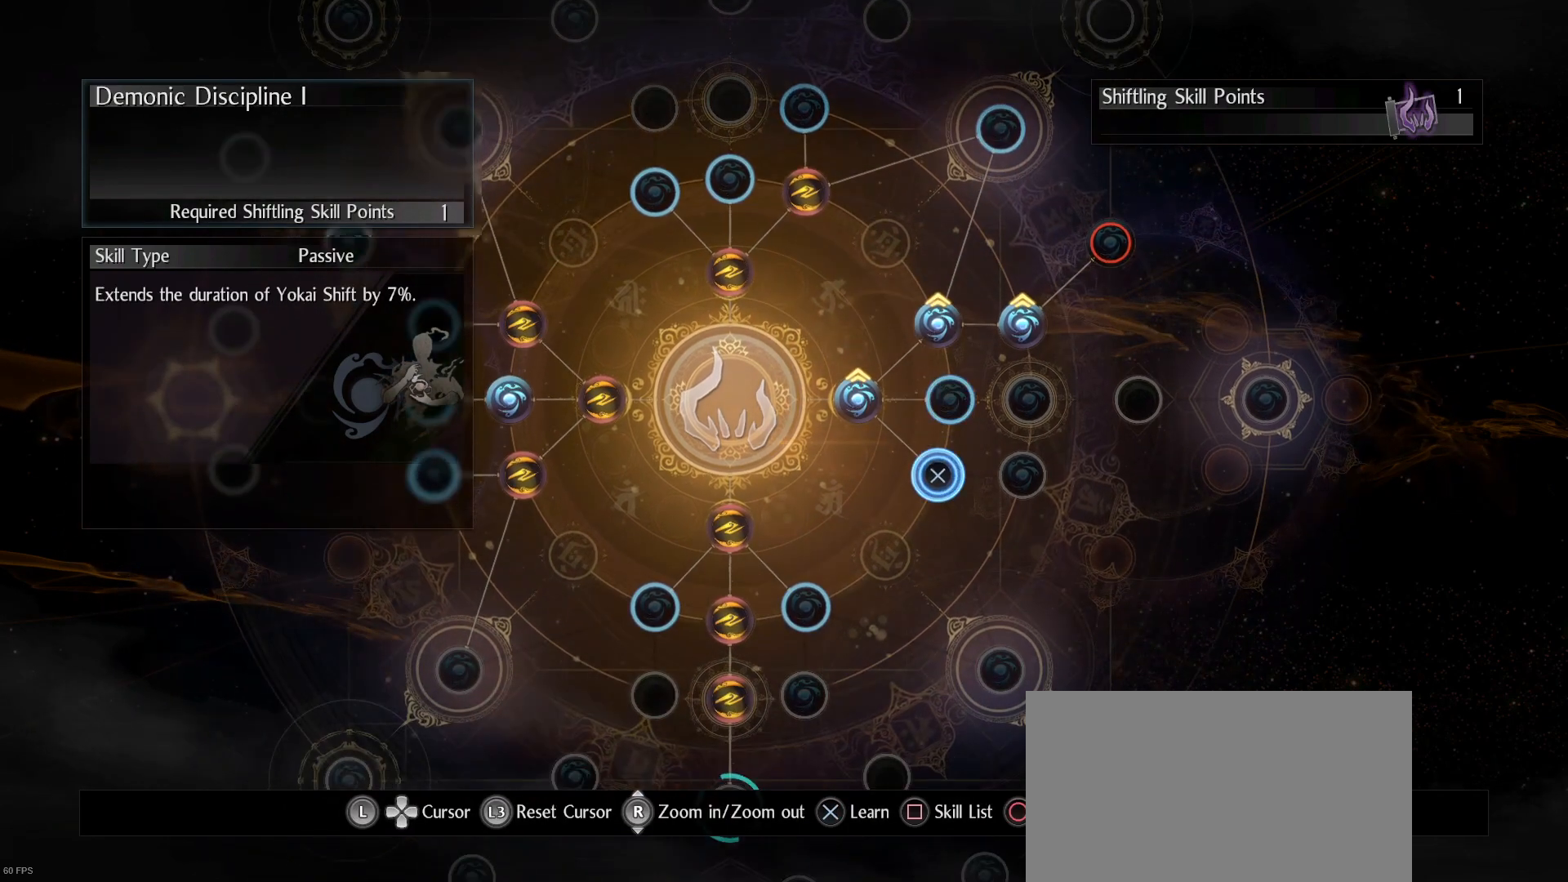
{"buttons": [], "left_stick": "center", "right_stick": "center", "events": []}
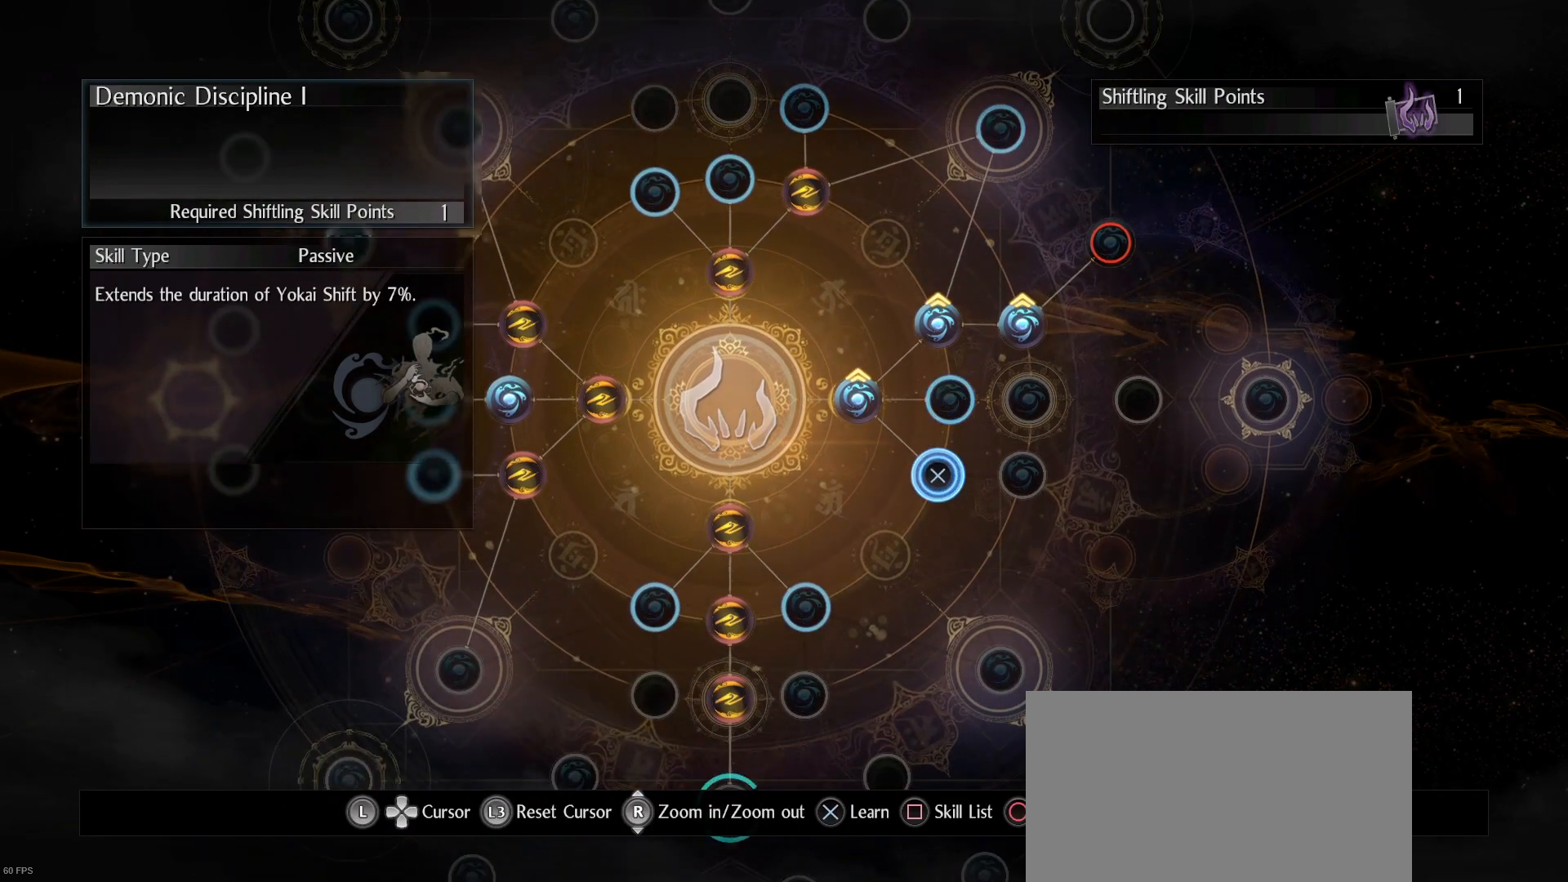
{"buttons": [], "left_stick": "center", "right_stick": "center", "events": [[233, "left_stick", "up-right"], [367, "left_stick", "center"]]}
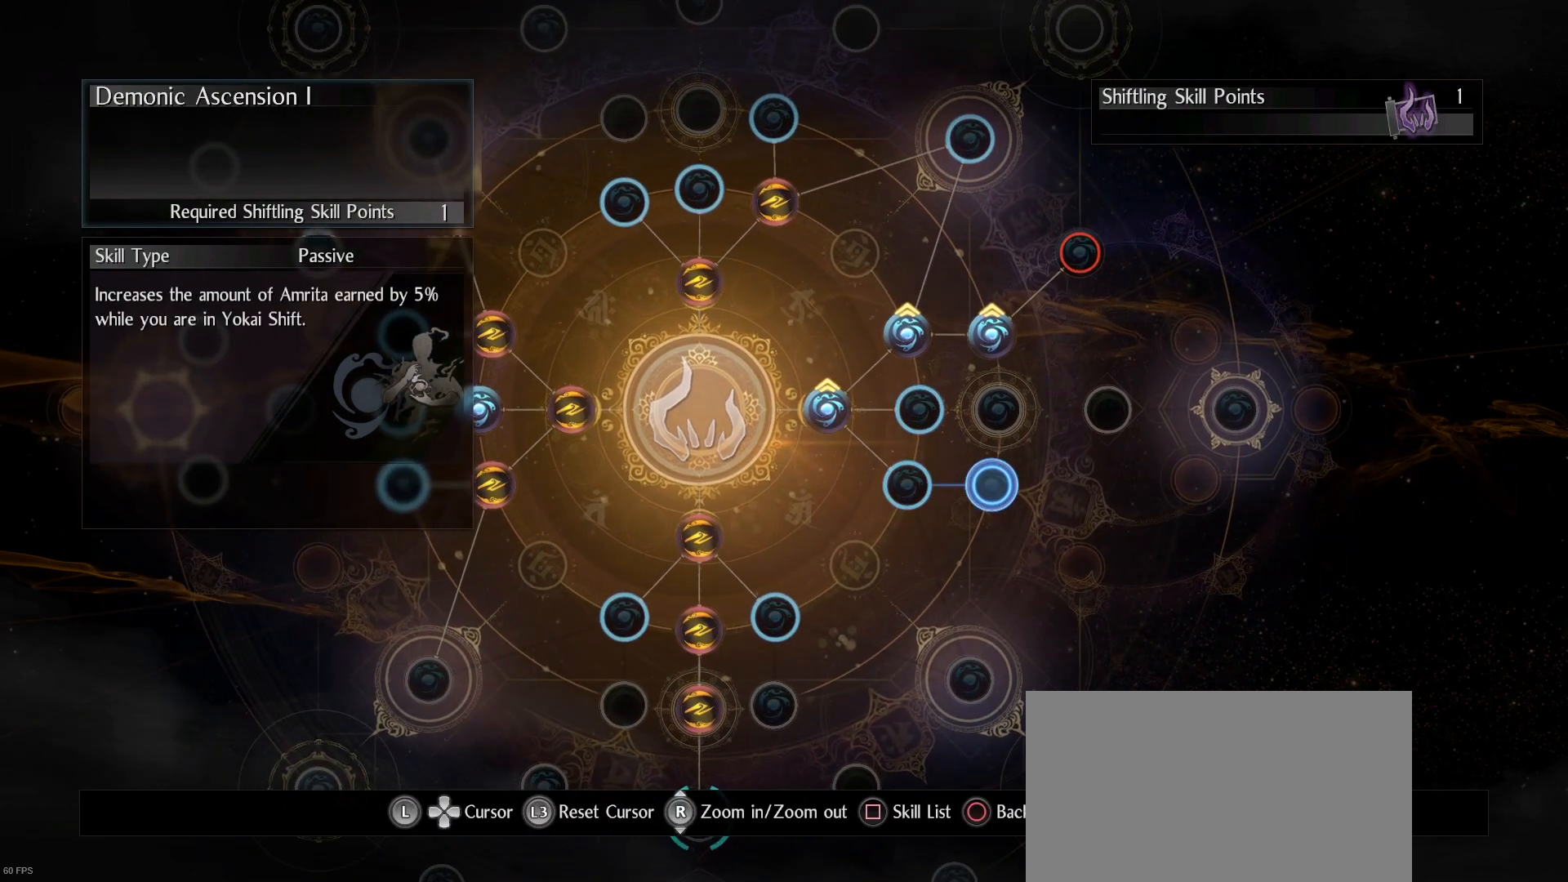
{"buttons": [], "left_stick": "center", "right_stick": "center", "events": []}
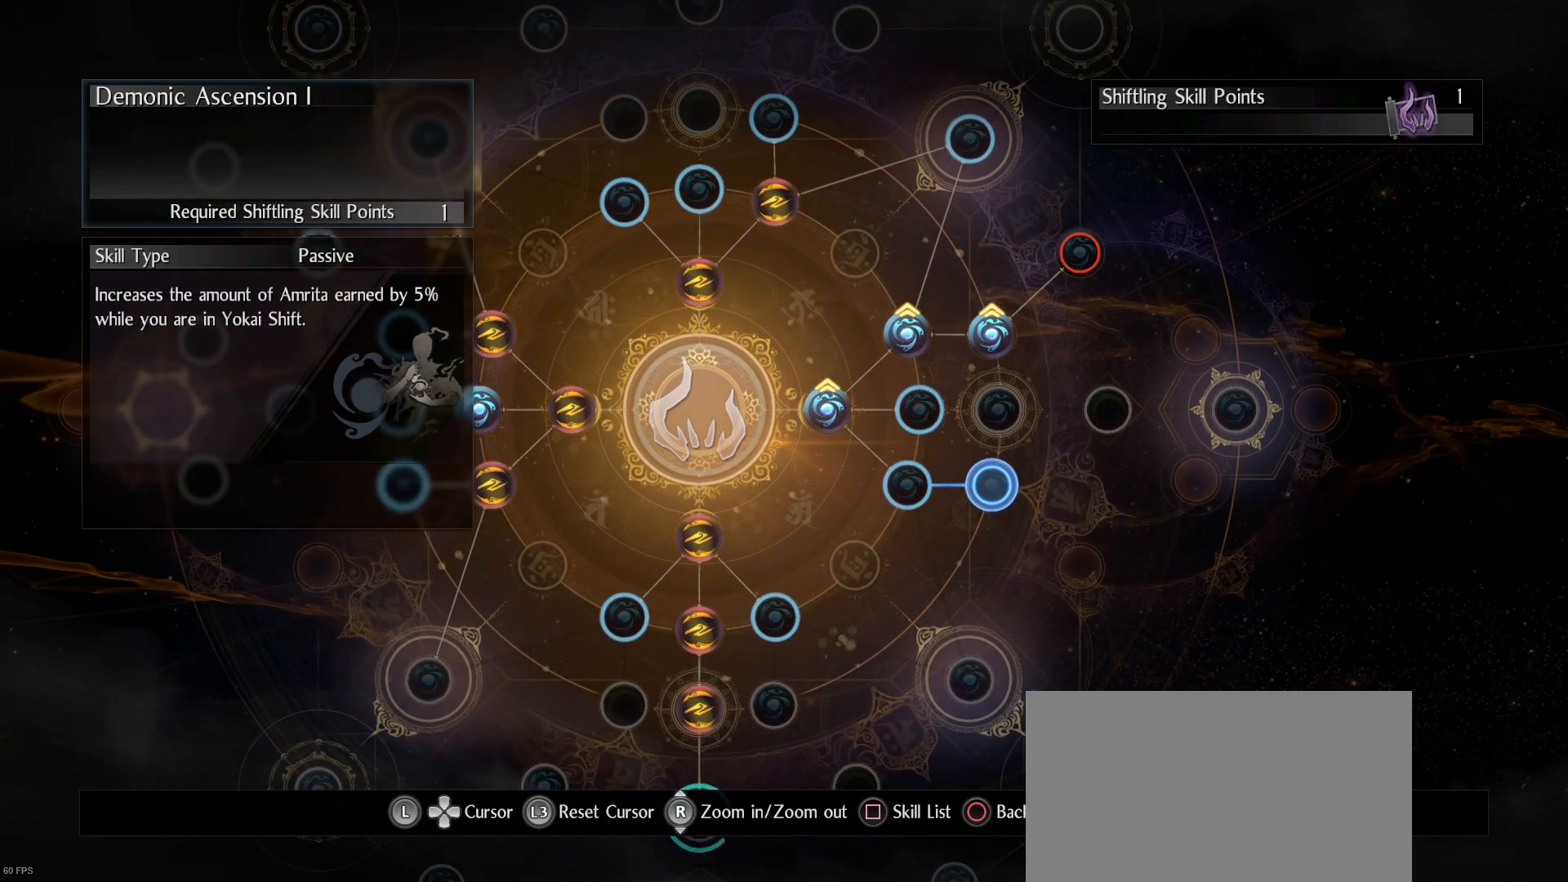
{"buttons": [], "left_stick": "center", "right_stick": "center", "events": []}
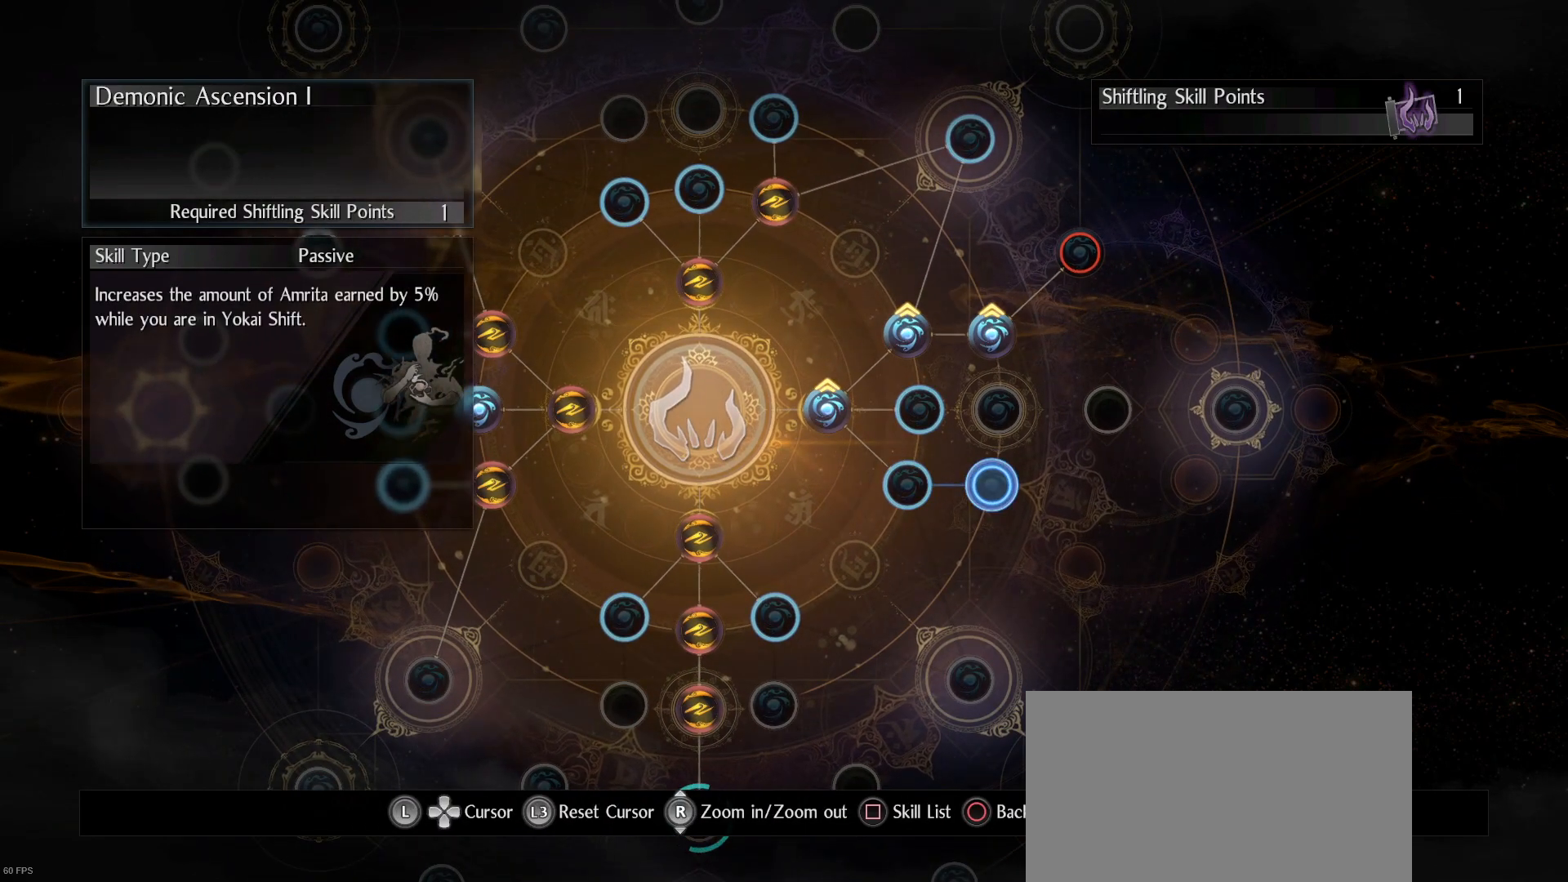
{"buttons": [], "left_stick": "center", "right_stick": "center", "events": [[233, "left_stick", "up"], [333, "left_stick", "center"]]}
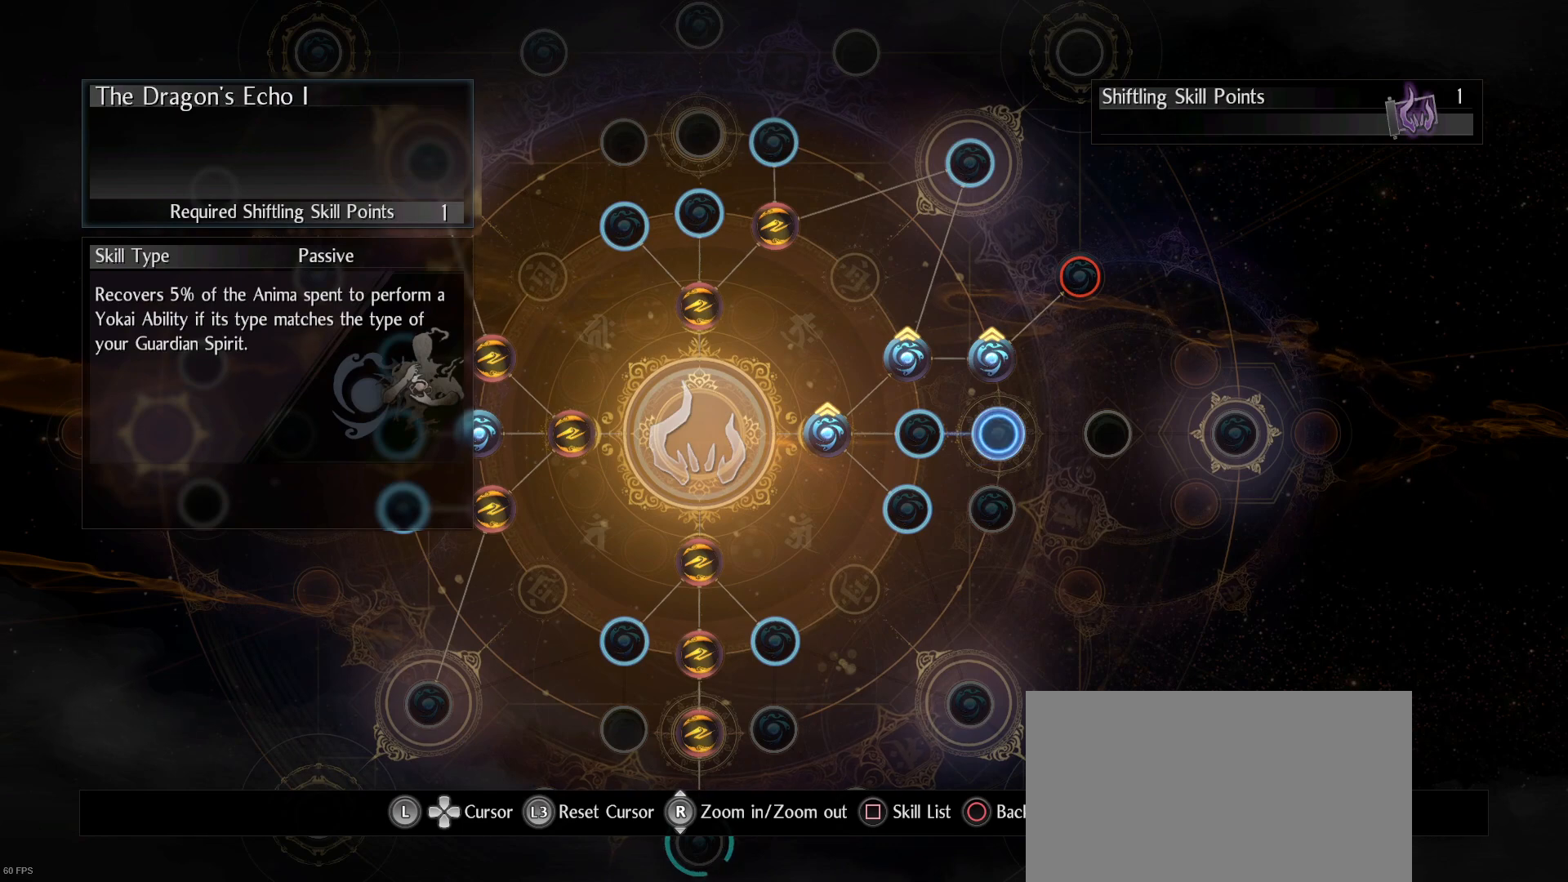
{"buttons": [], "left_stick": "center", "right_stick": "center", "events": []}
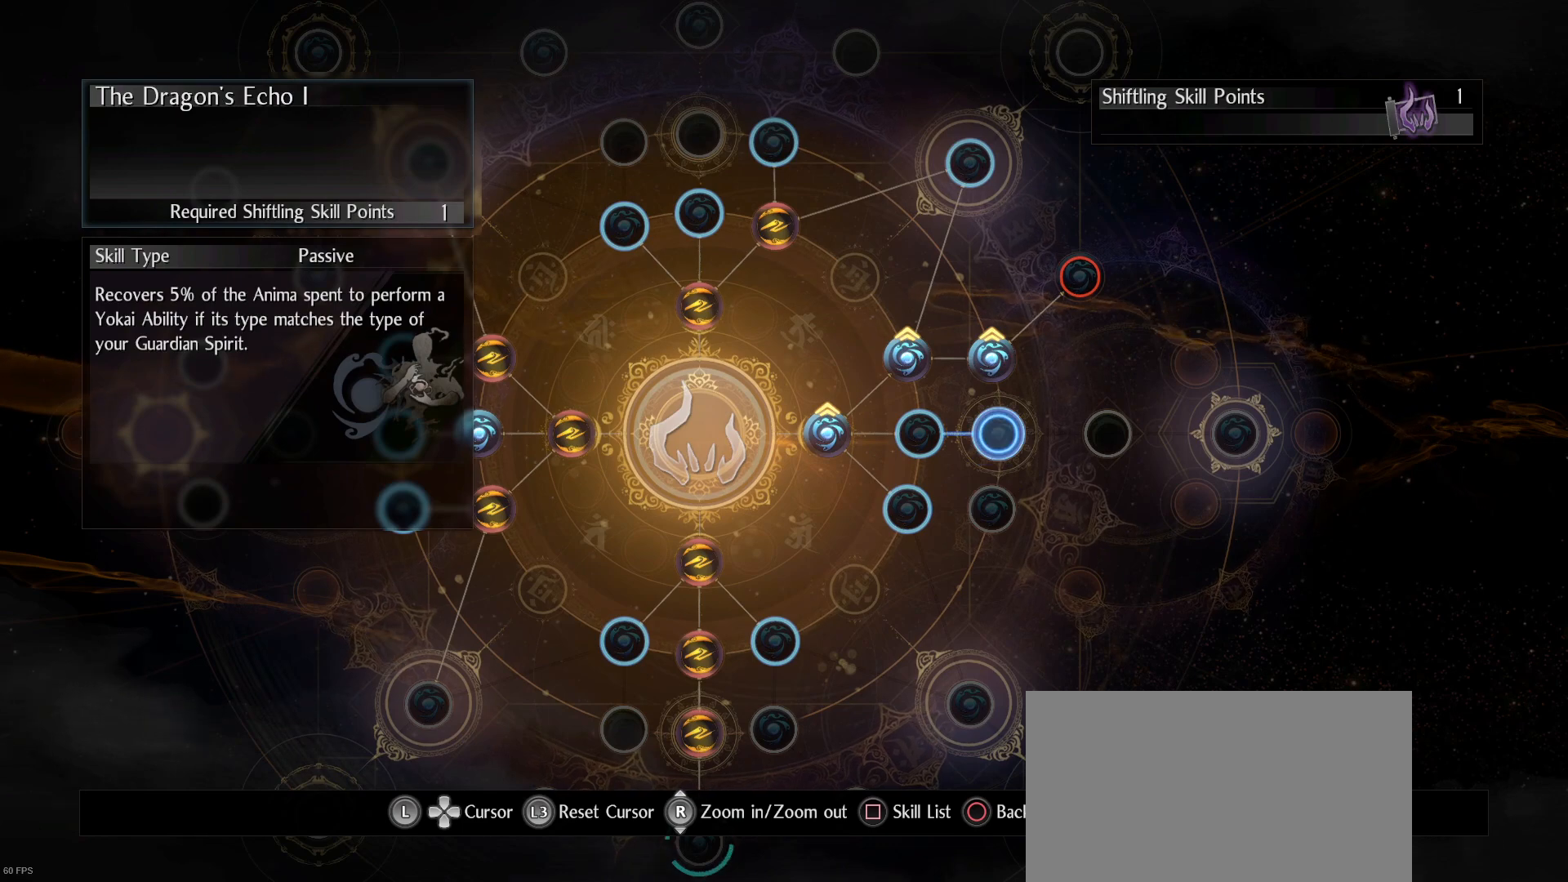
{"buttons": [], "left_stick": "center", "right_stick": "center", "events": [[267, "left_stick", "left"], [367, "left_stick", "center"]]}
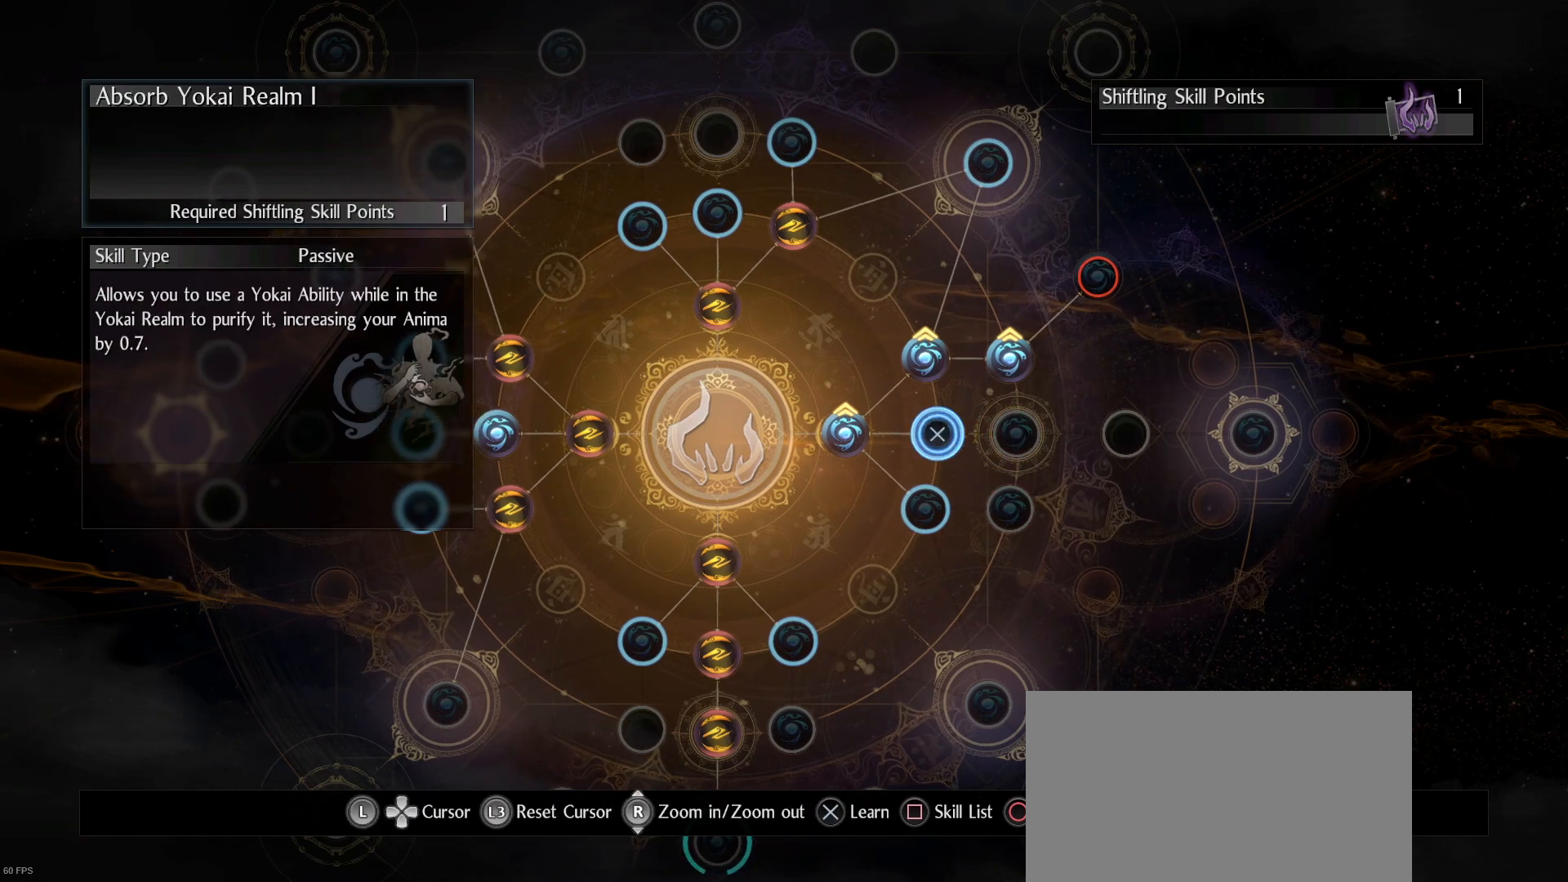
{"buttons": [], "left_stick": "left", "right_stick": "center", "events": [[367, "left_stick", "left"]]}
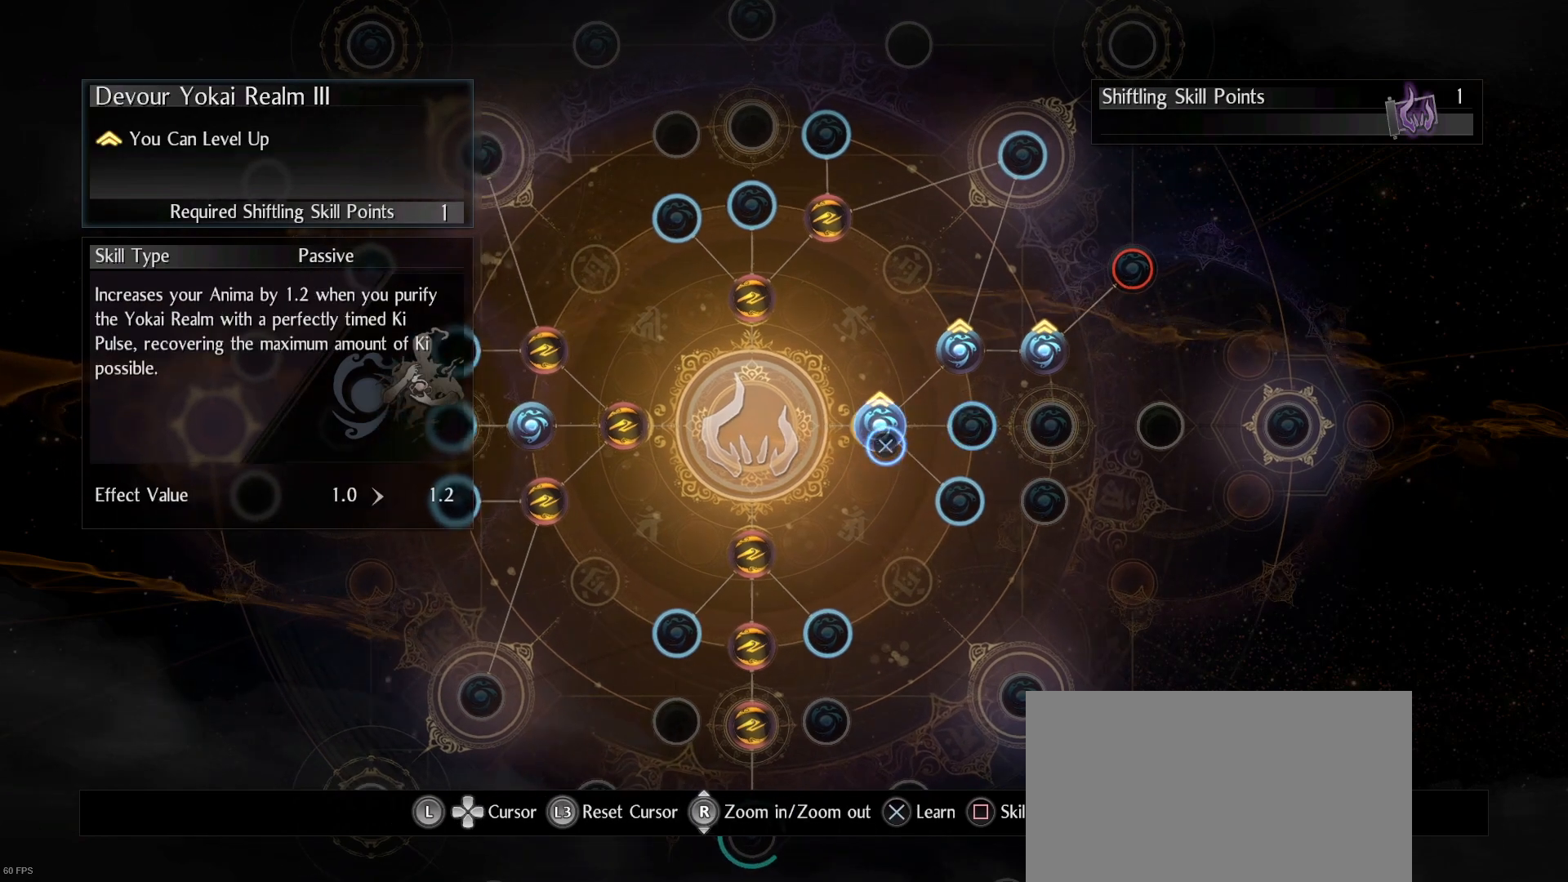
{"buttons": [], "left_stick": "center", "right_stick": "center", "events": [[33, "left_stick", "center"]]}
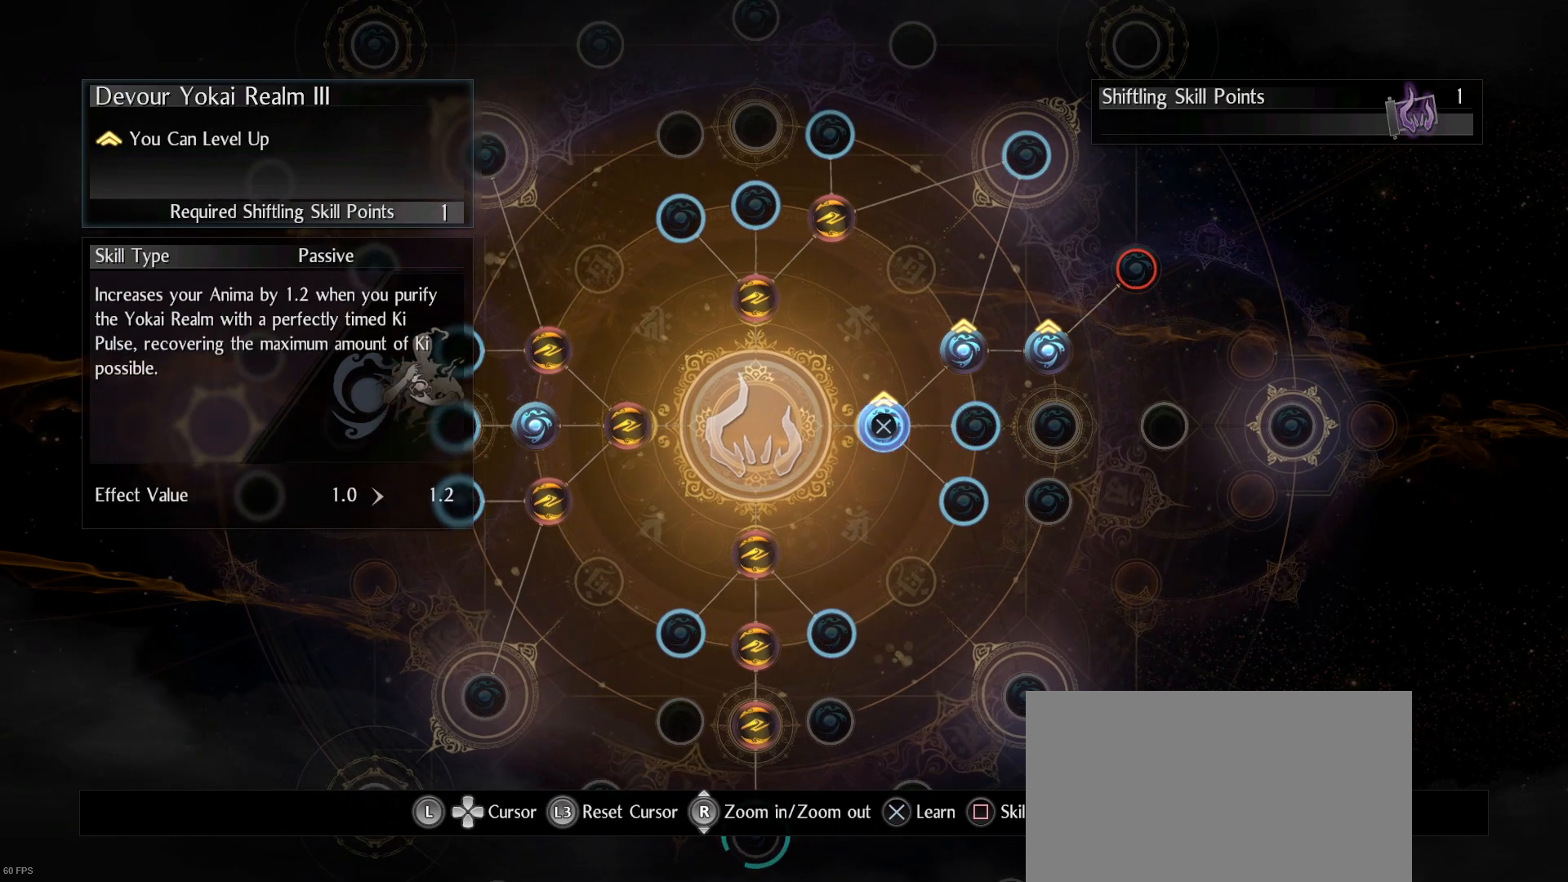
{"buttons": [], "left_stick": "center", "right_stick": "center", "events": []}
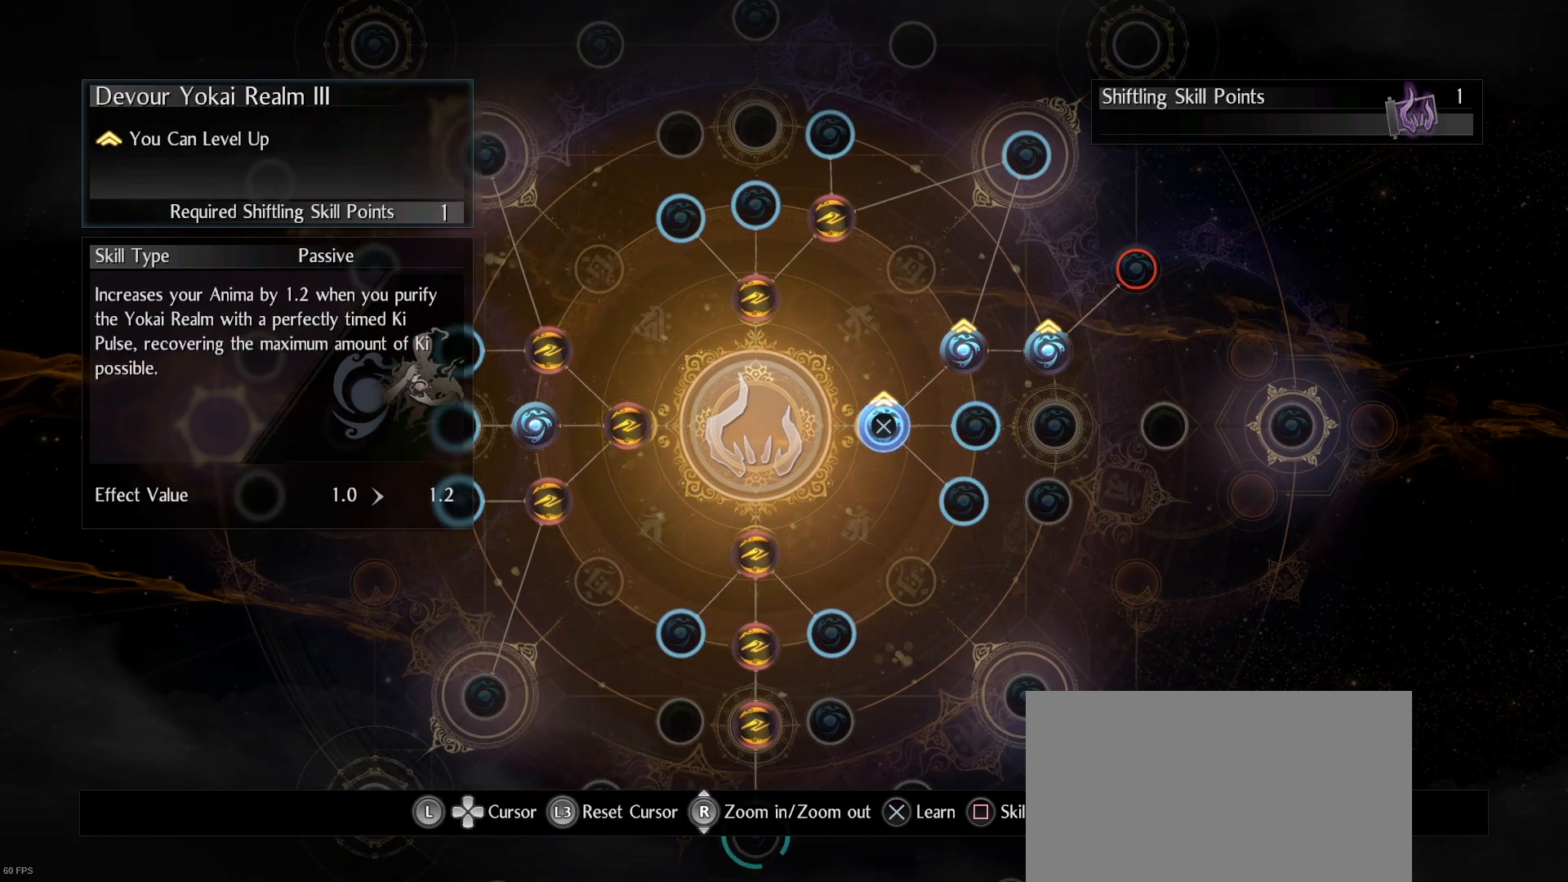
{"buttons": [], "left_stick": "center", "right_stick": "center", "events": []}
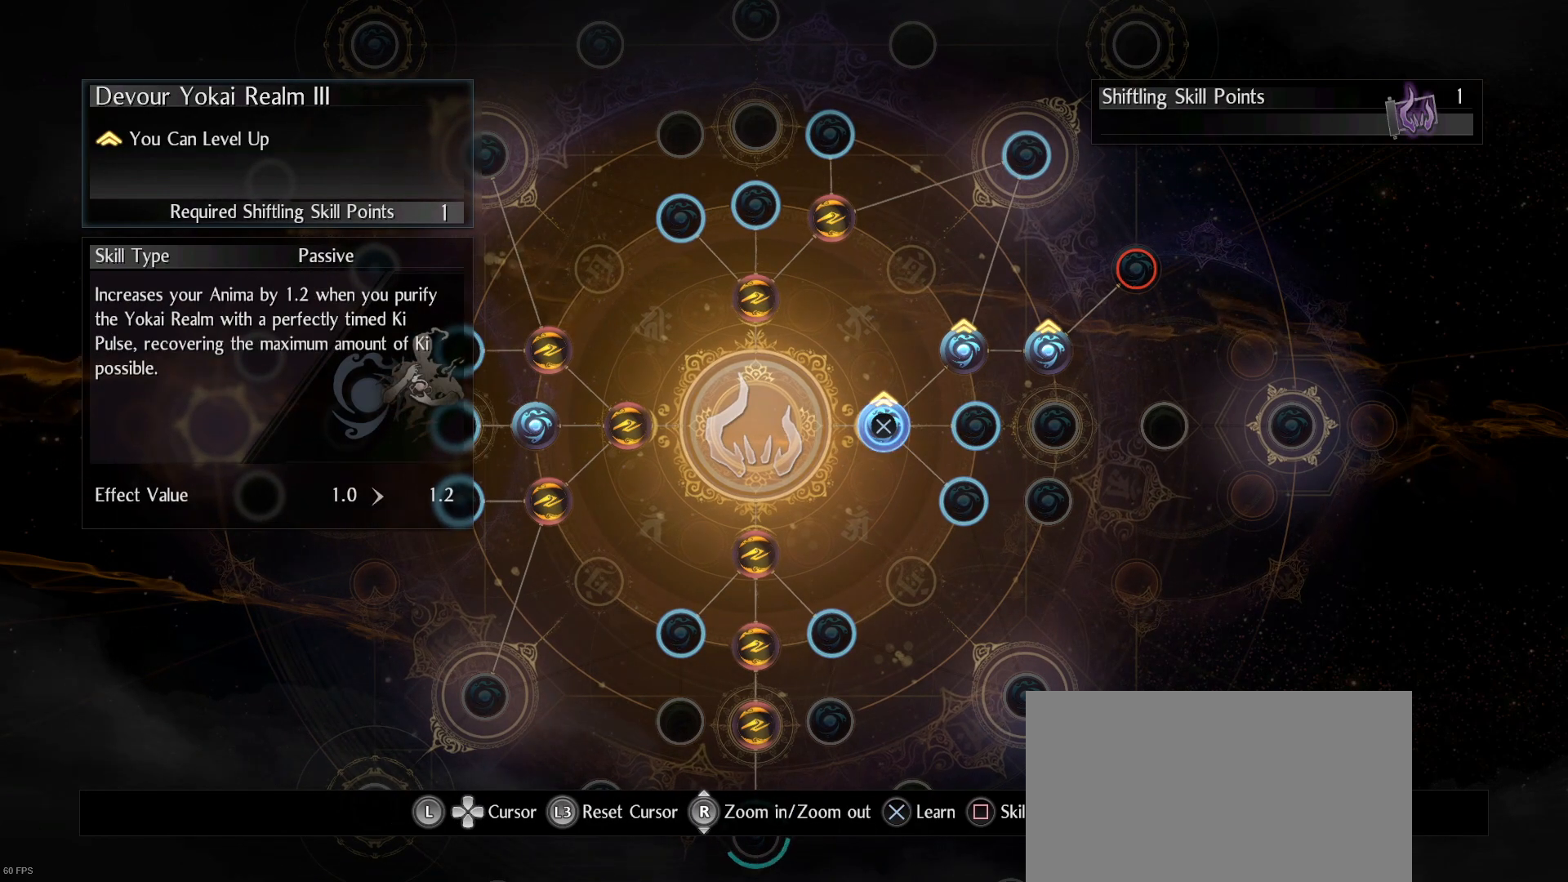
{"buttons": [], "left_stick": "center", "right_stick": "center", "events": []}
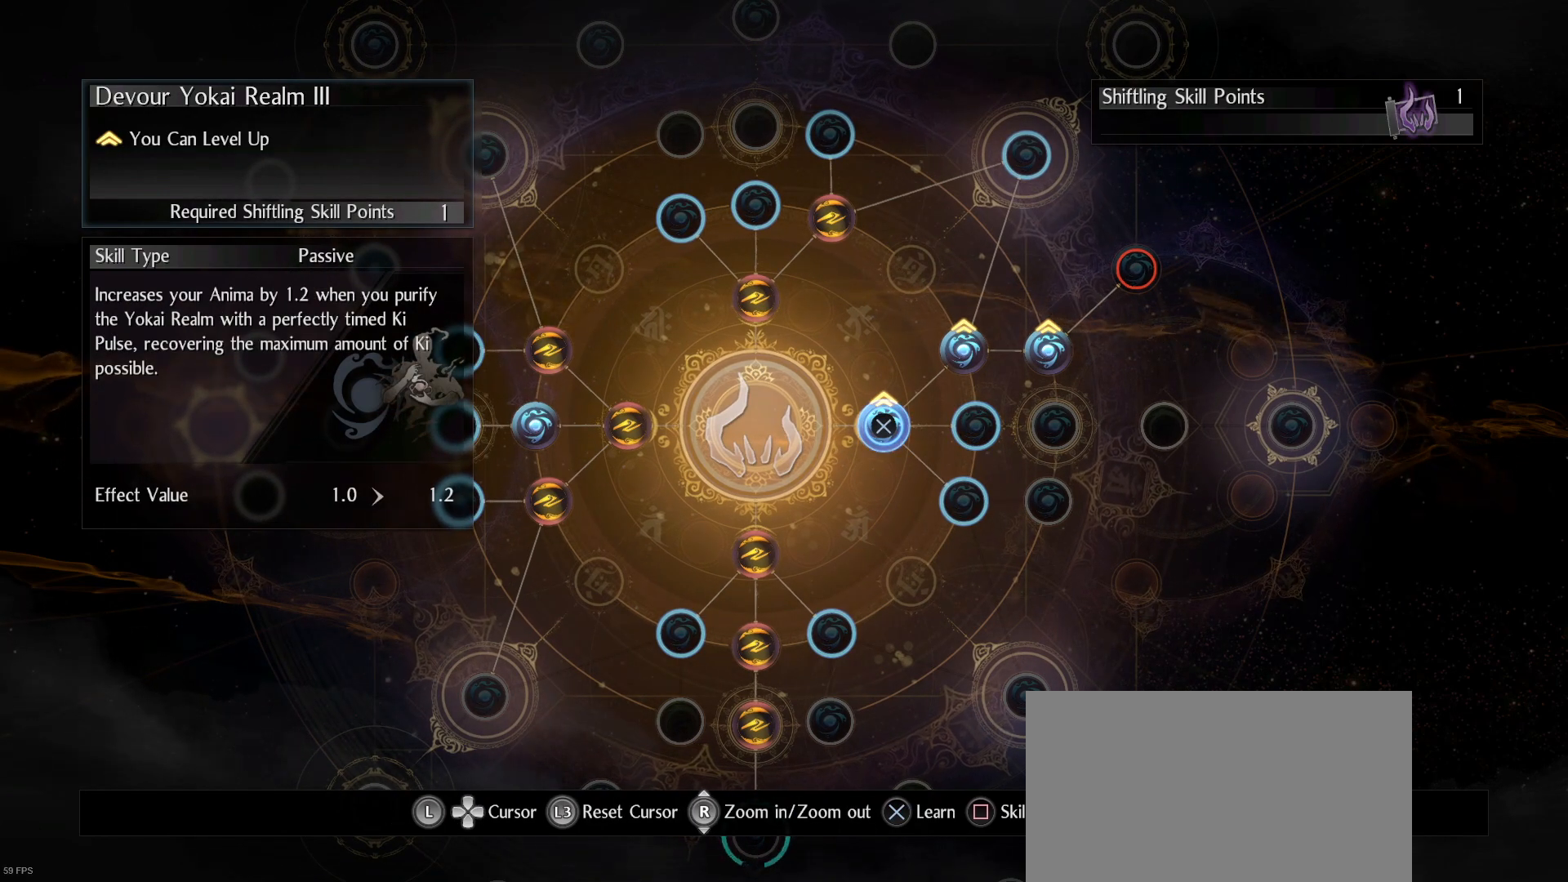
{"buttons": [], "left_stick": "up-right", "right_stick": "center", "events": [[467, "left_stick", "up-right"]]}
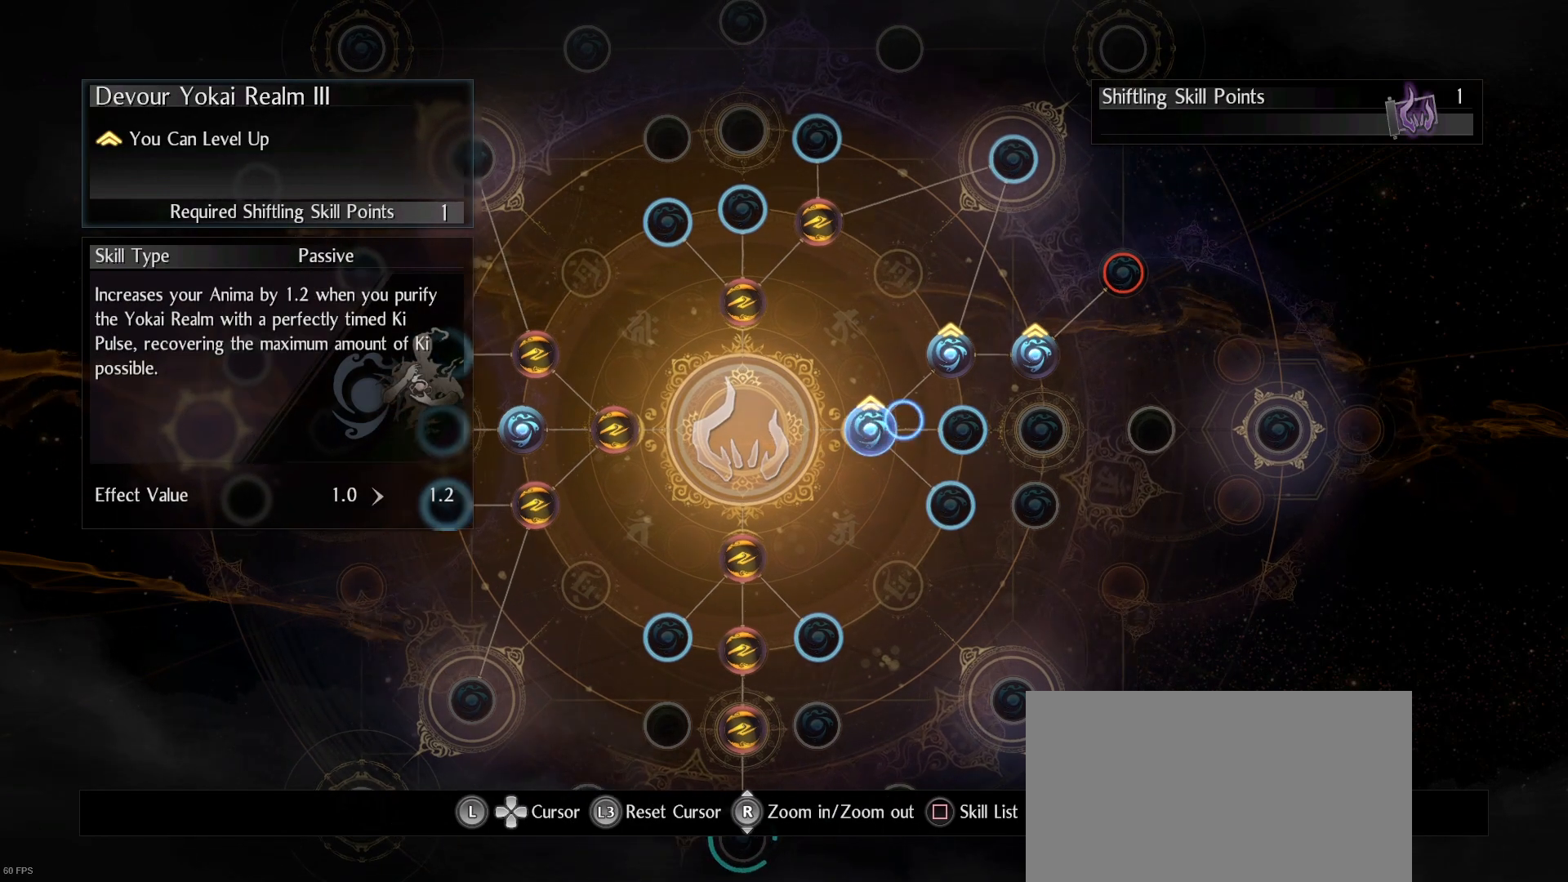
{"buttons": [], "left_stick": "center", "right_stick": "center", "events": [[100, "left_stick", "center"]]}
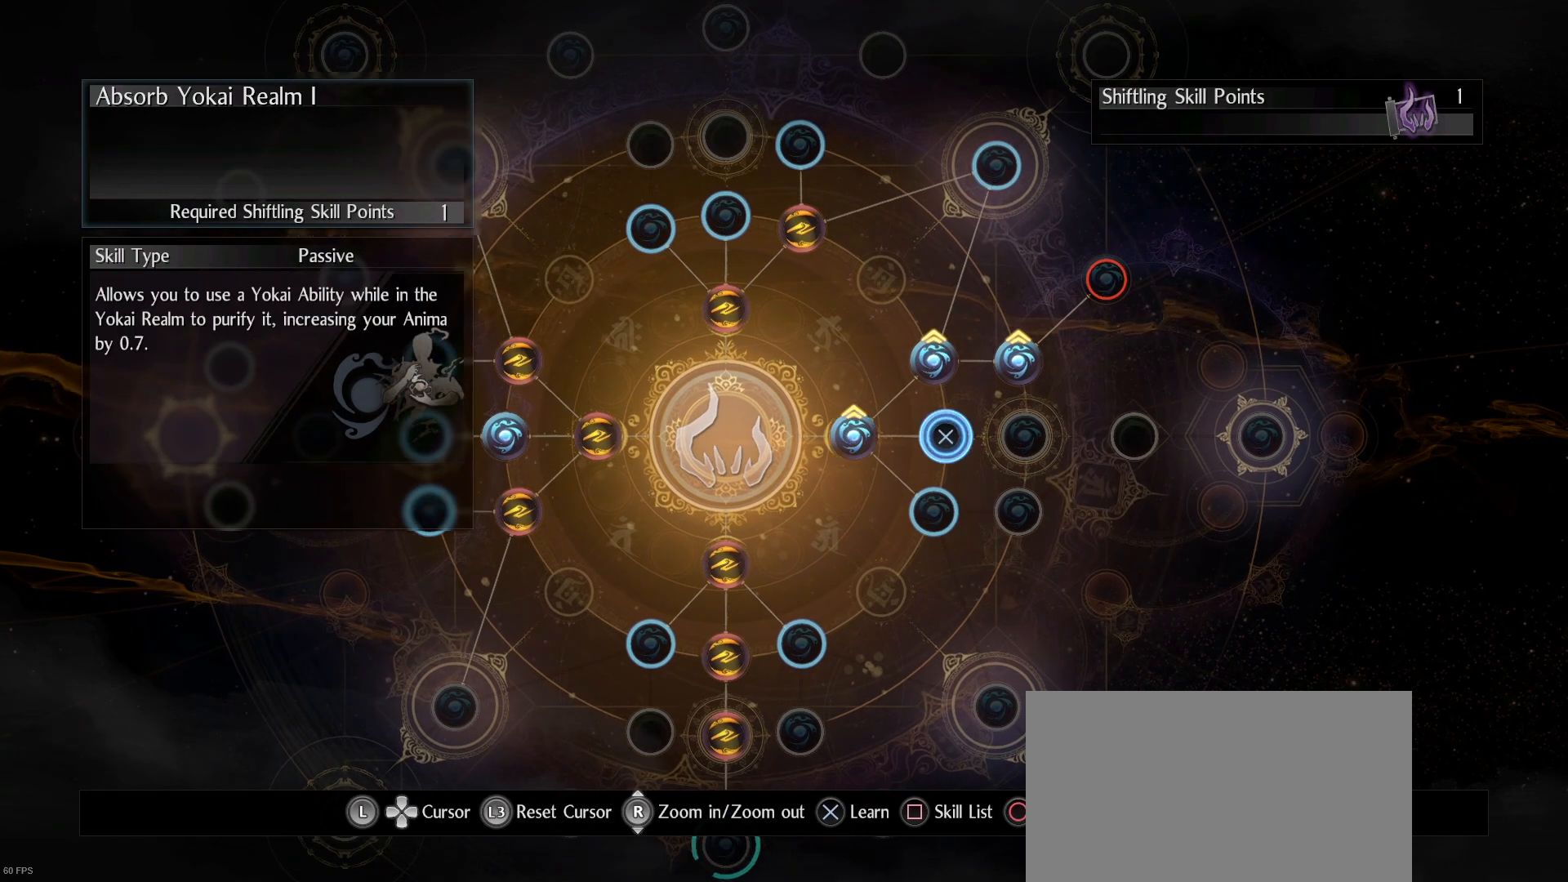
{"buttons": [], "left_stick": "center", "right_stick": "center", "events": []}
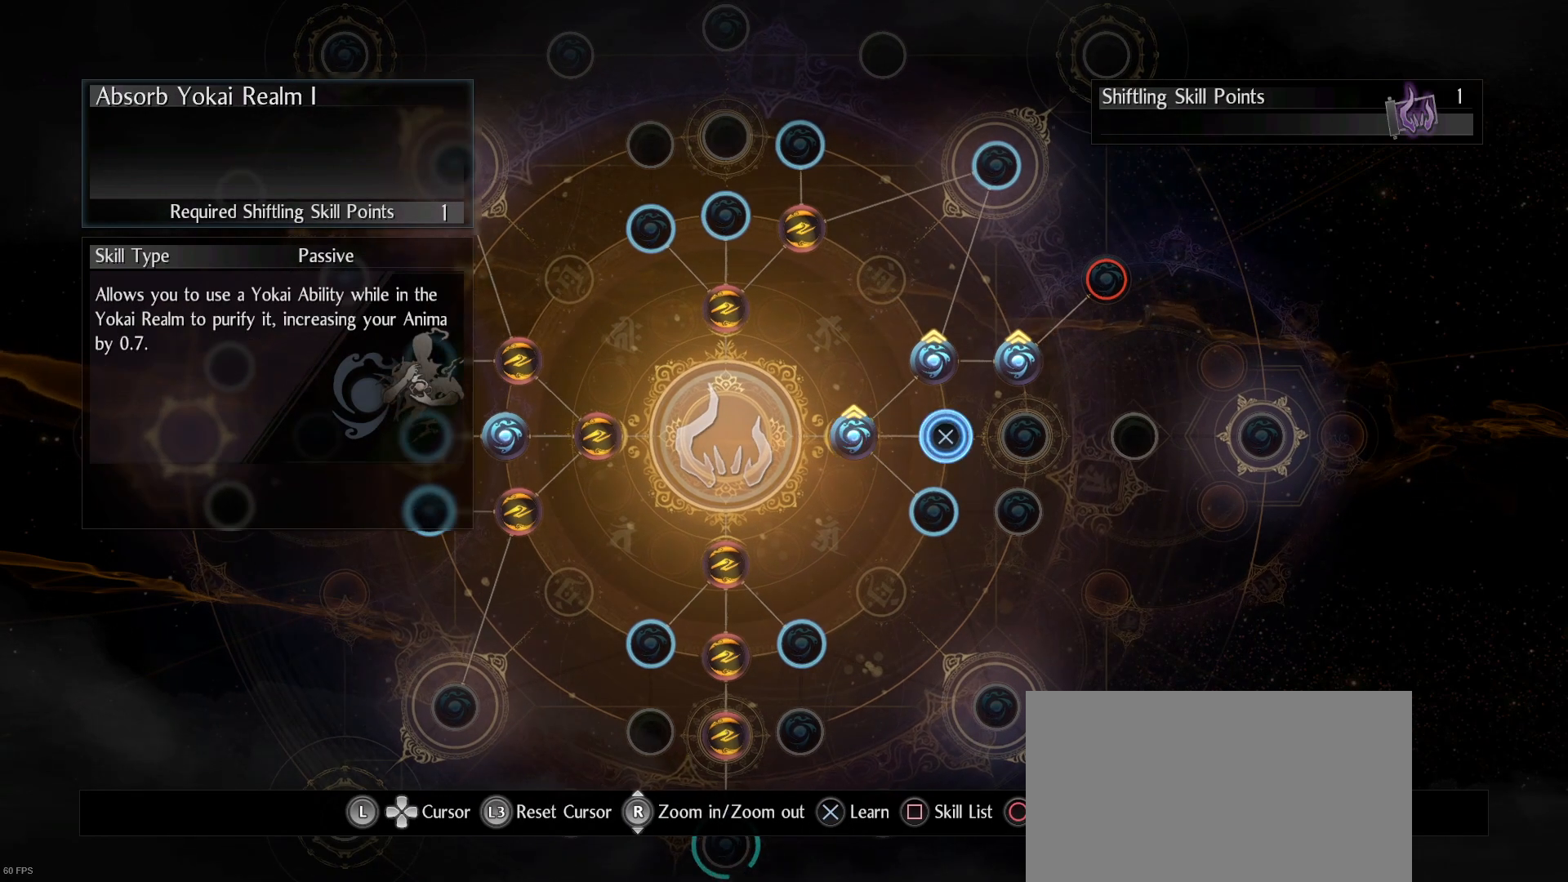
{"buttons": [], "left_stick": "center", "right_stick": "center", "events": []}
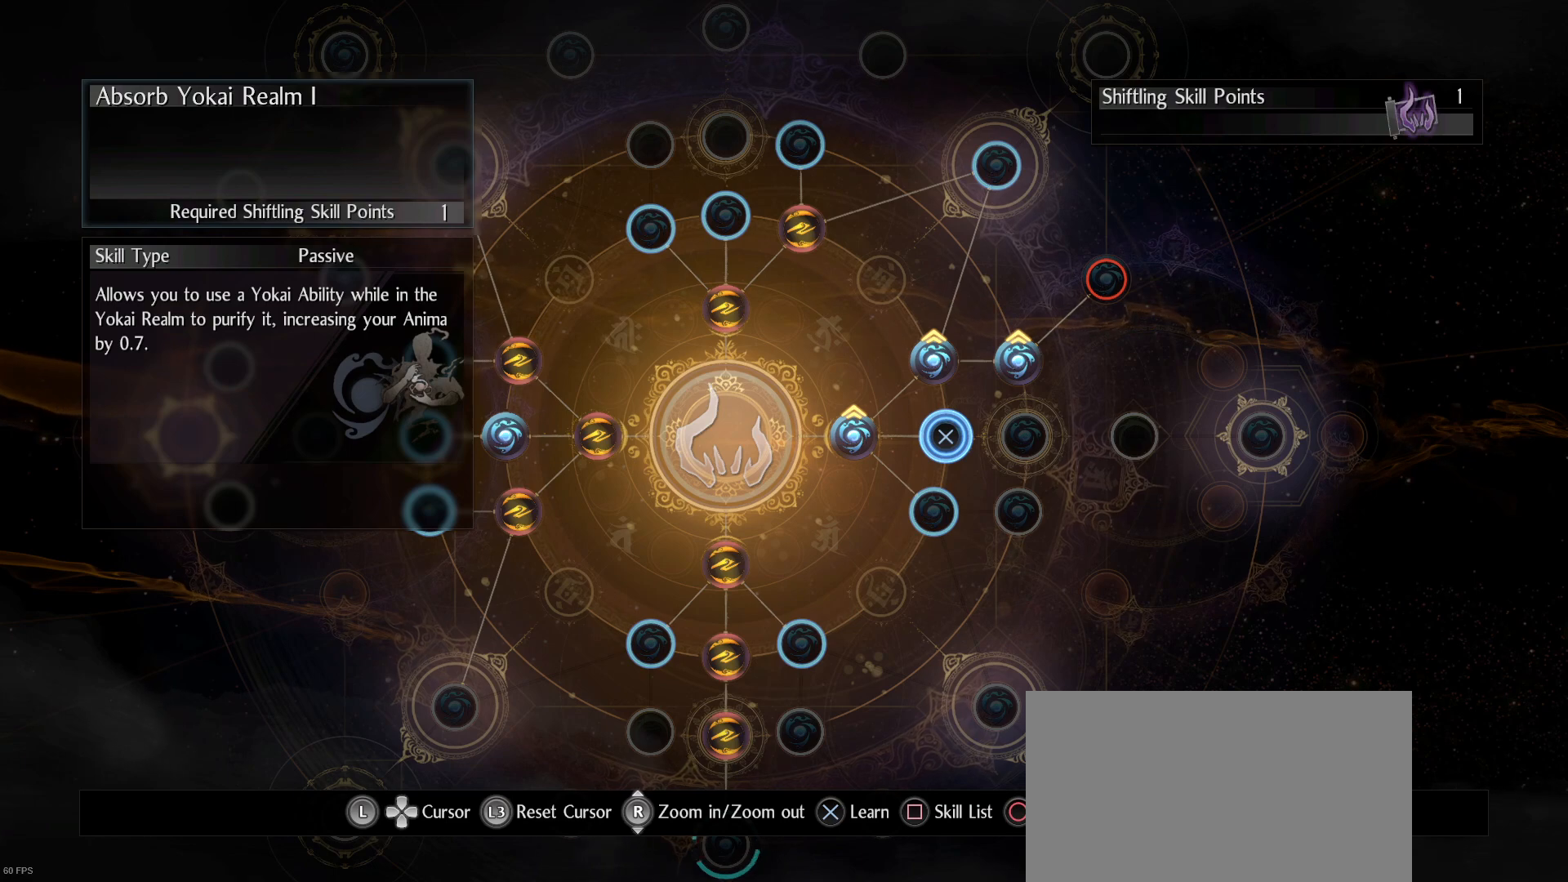
{"buttons": [], "left_stick": "center", "right_stick": "center", "events": []}
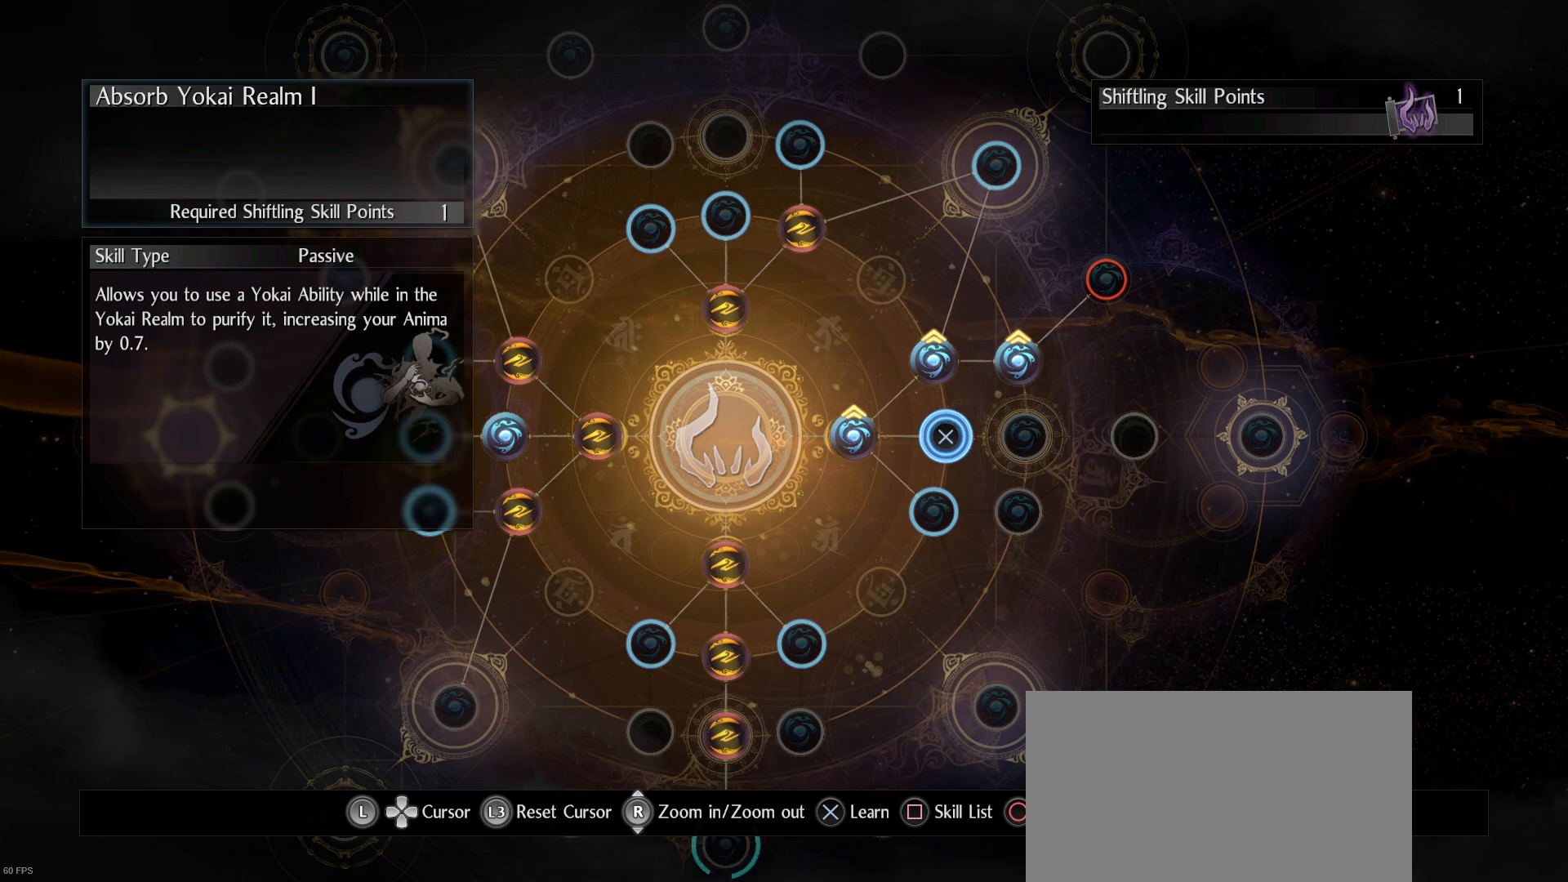
{"buttons": [], "left_stick": "center", "right_stick": "center", "events": []}
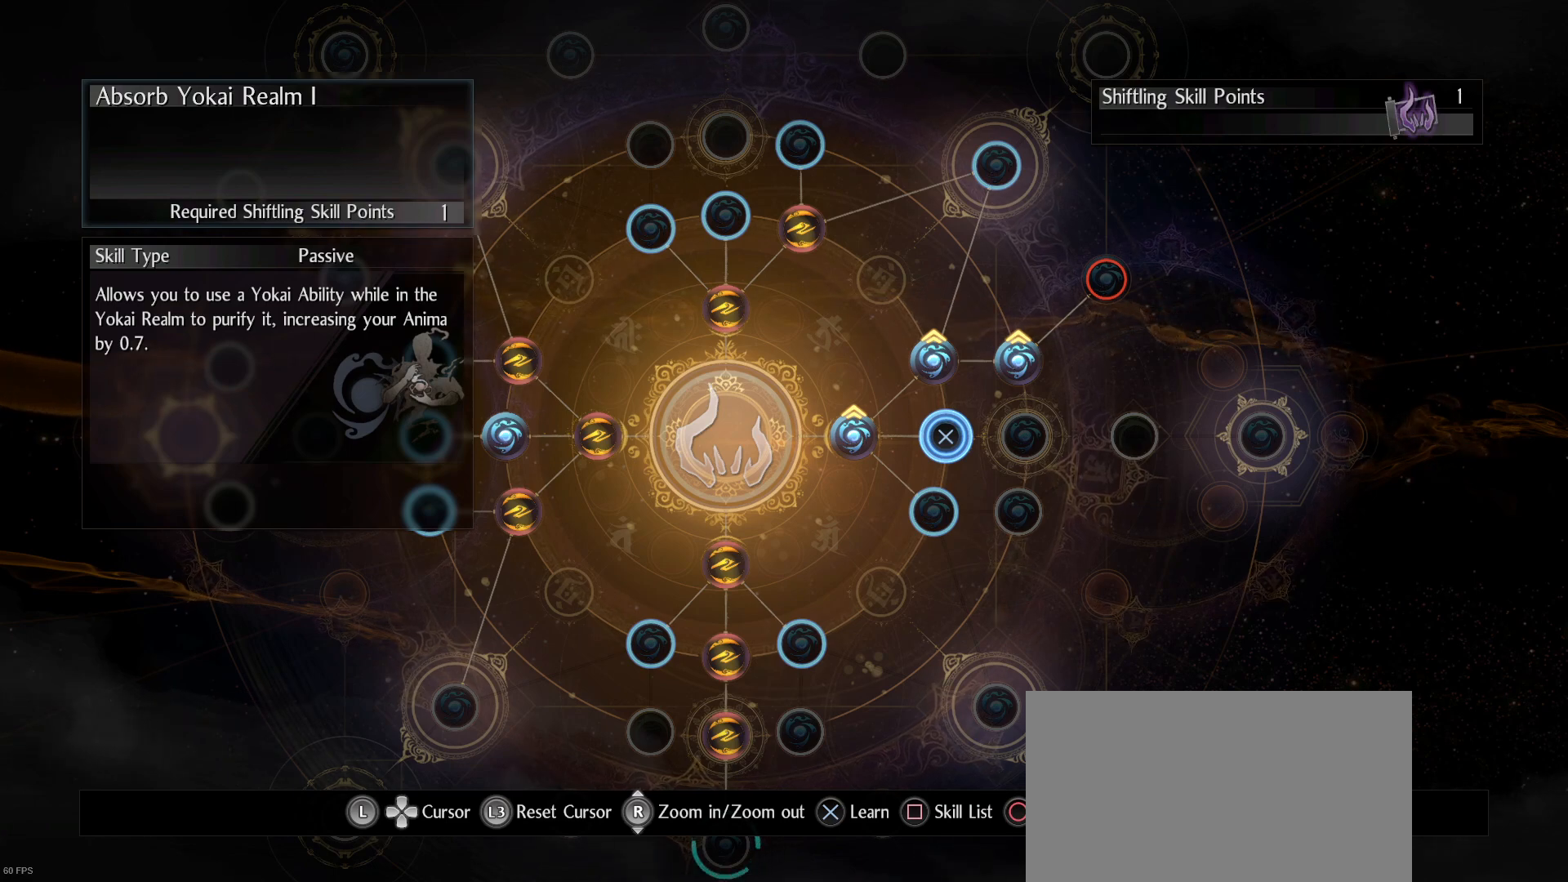
{"buttons": [], "left_stick": "center", "right_stick": "center", "events": []}